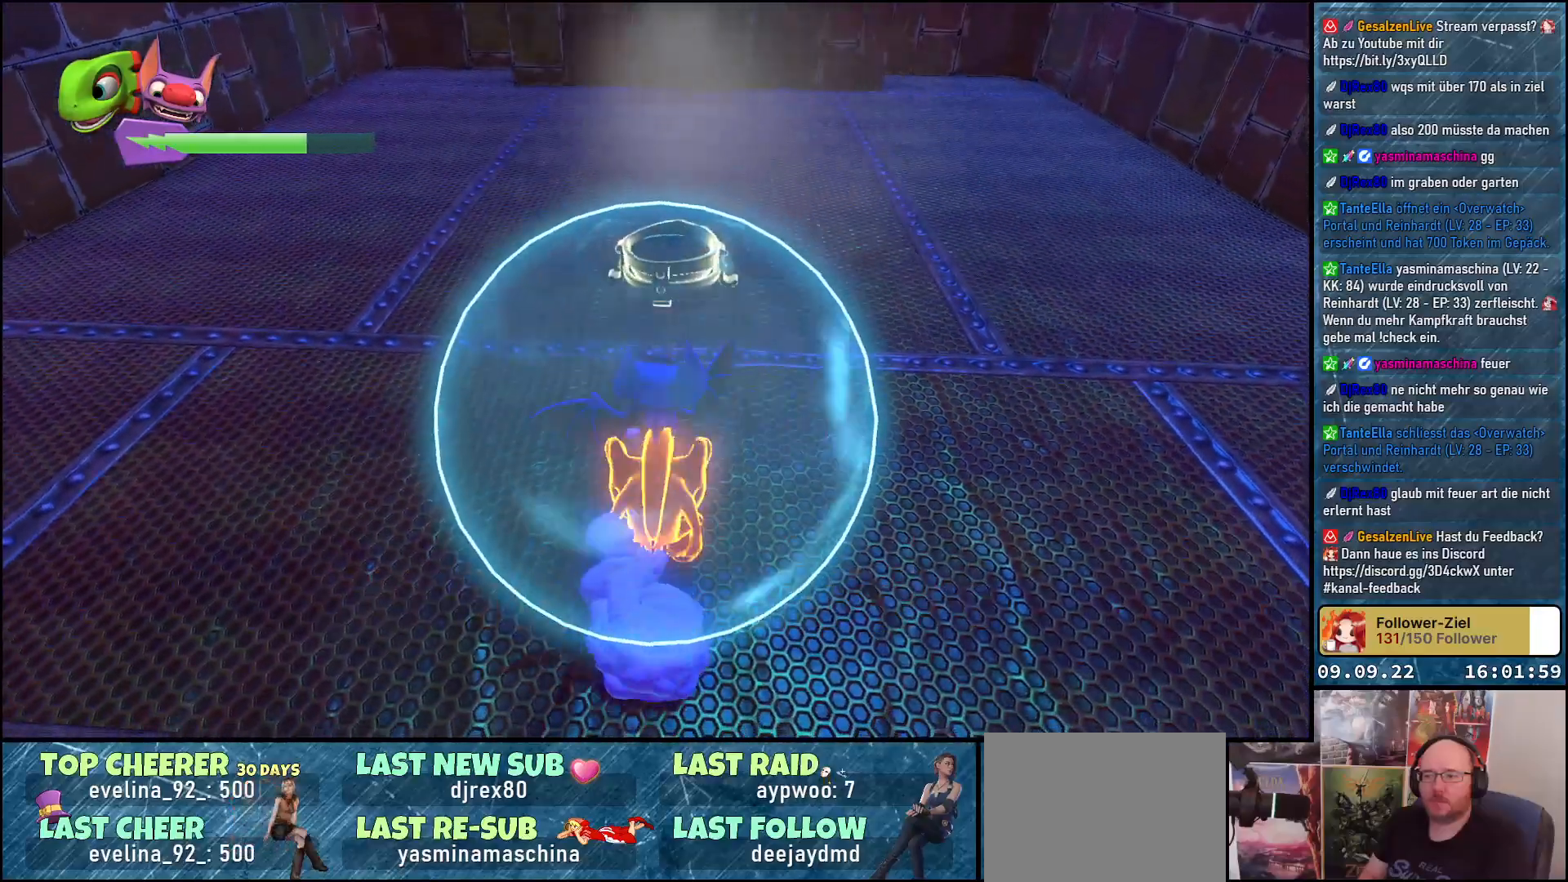
Gameplay with a controller (Xbox layout); each line is a JSON object with the inputs held at the frame after it. "events" lists button and stick changes between this image and that frame as [ms after this image, input, new state], when the widget could be followed in between. Not read: R3.
{"buttons": ["X", "R2"], "left_stick": "up", "right_stick": "center", "events": []}
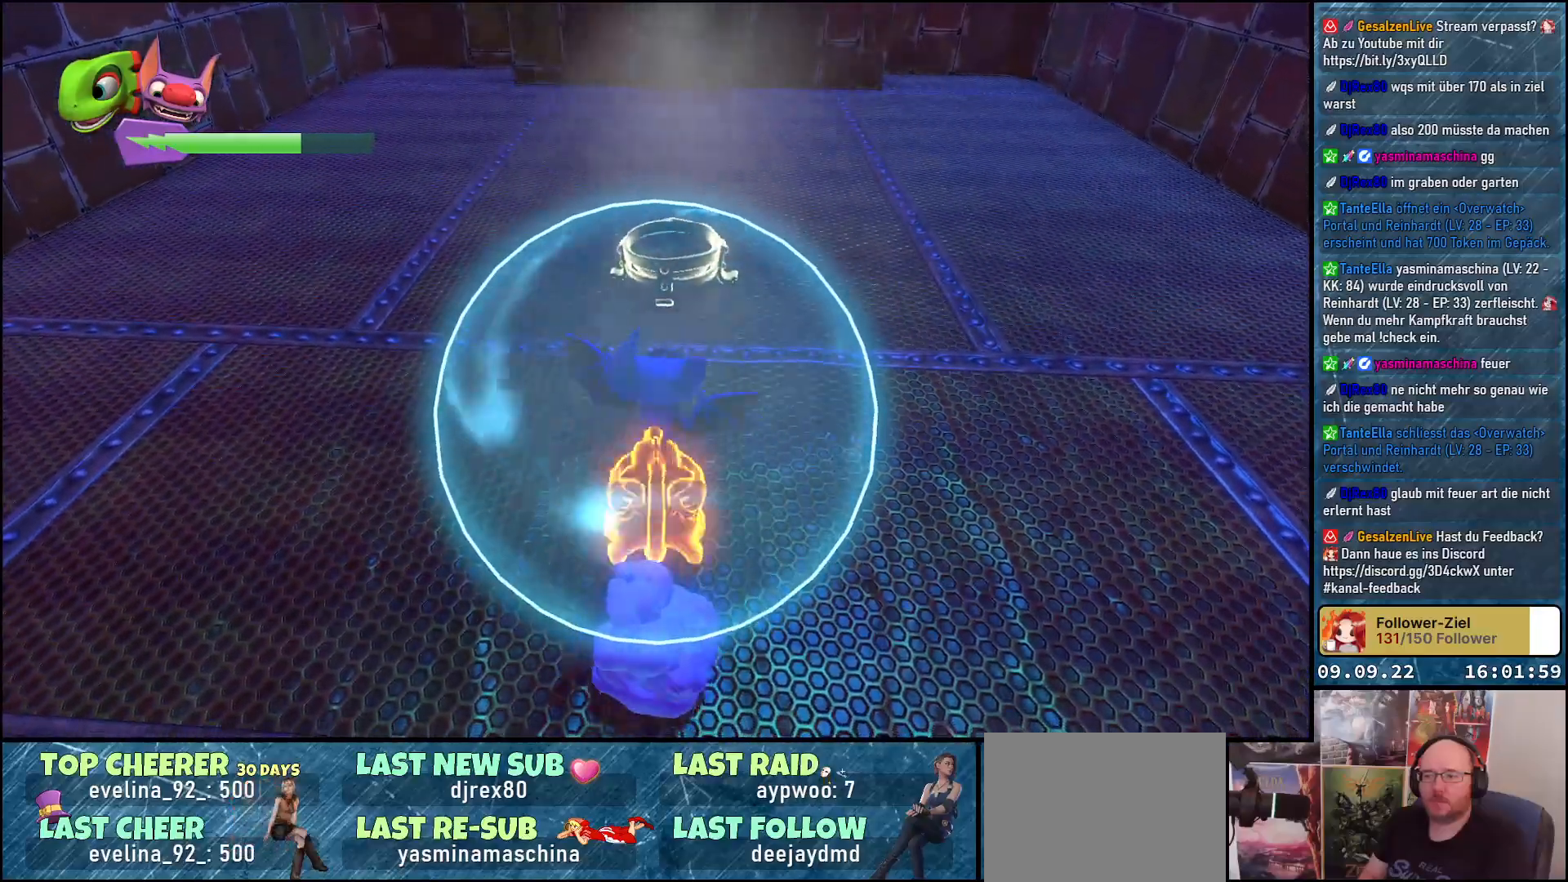
{"buttons": ["R2"], "left_stick": "up", "right_stick": "center", "events": [[50, "X", "up"]]}
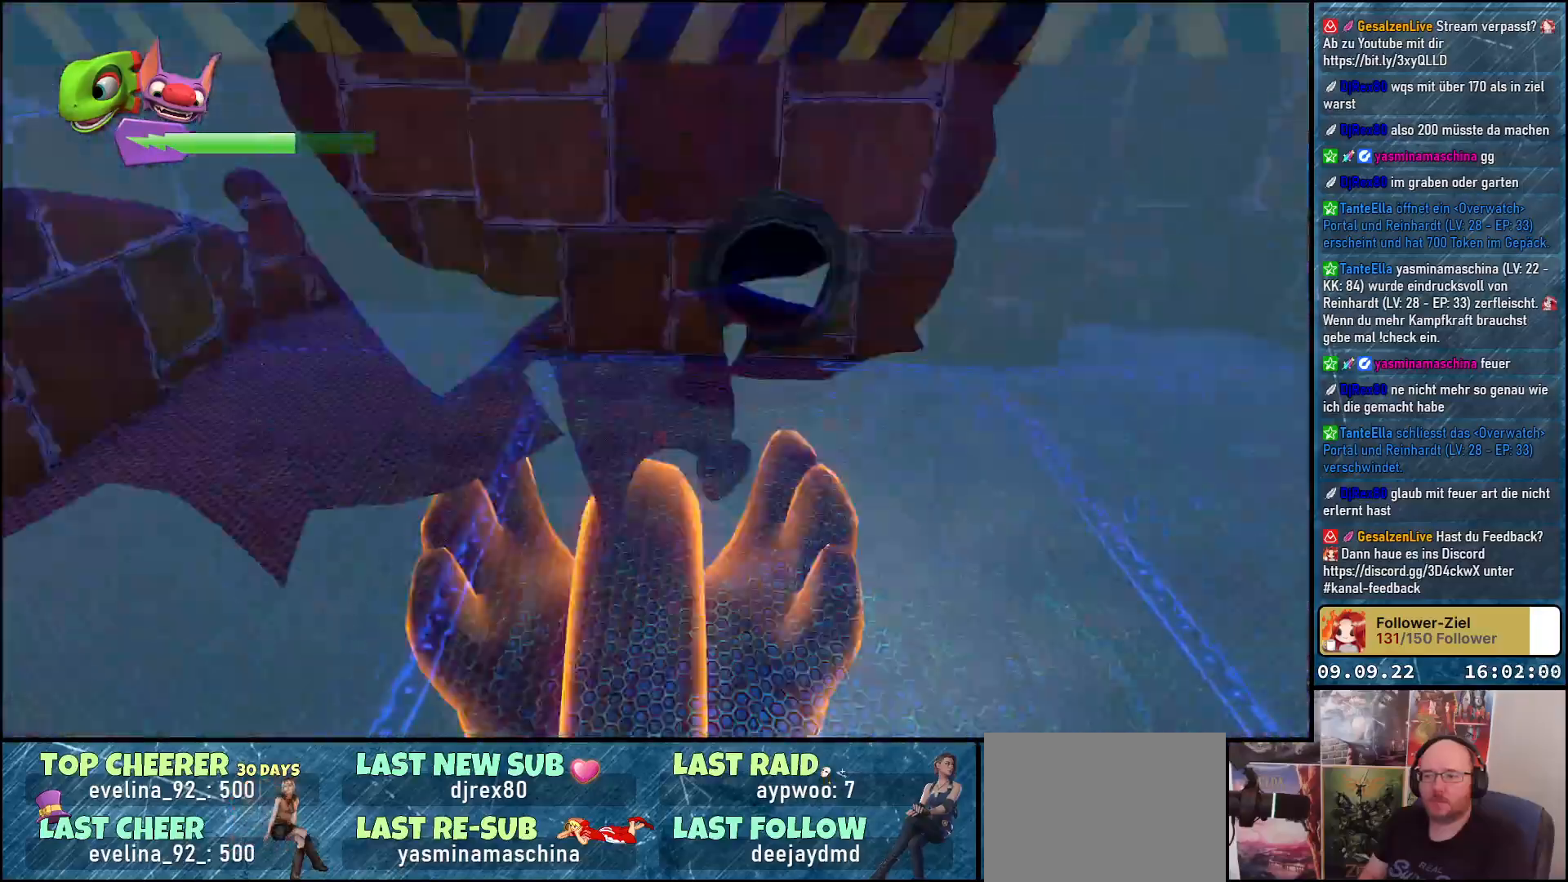
{"buttons": [], "left_stick": "center", "right_stick": "right", "events": [[50, "R2", "up"], [83, "left_stick", "right"], [250, "right_stick", "right"], [333, "left_stick", "center"]]}
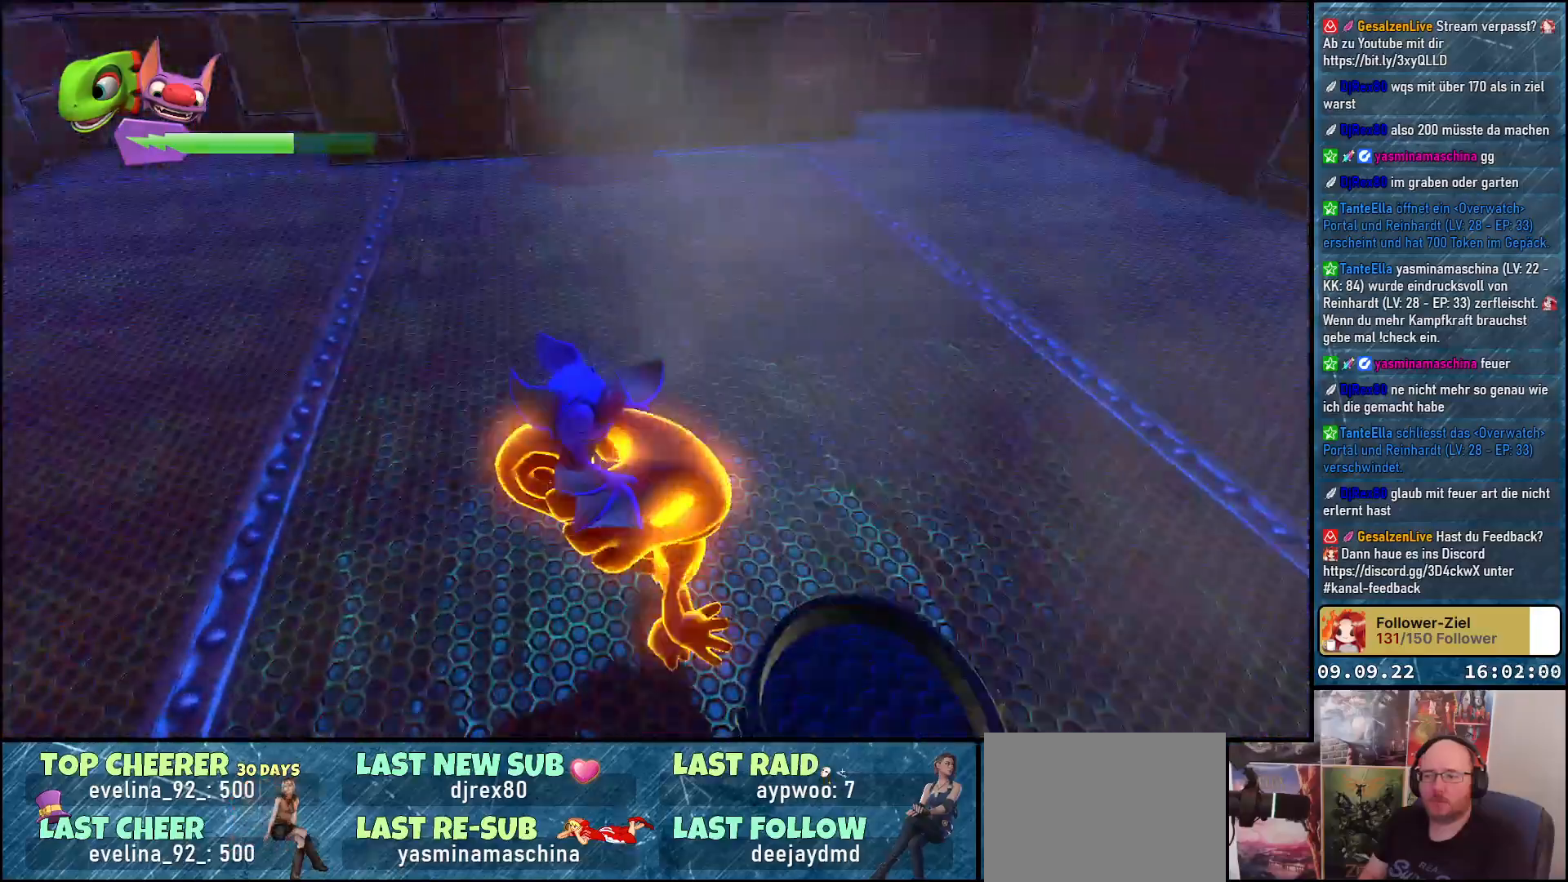
{"buttons": [], "left_stick": "up", "right_stick": "center", "events": [[183, "left_stick", "up"], [333, "right_stick", "center"]]}
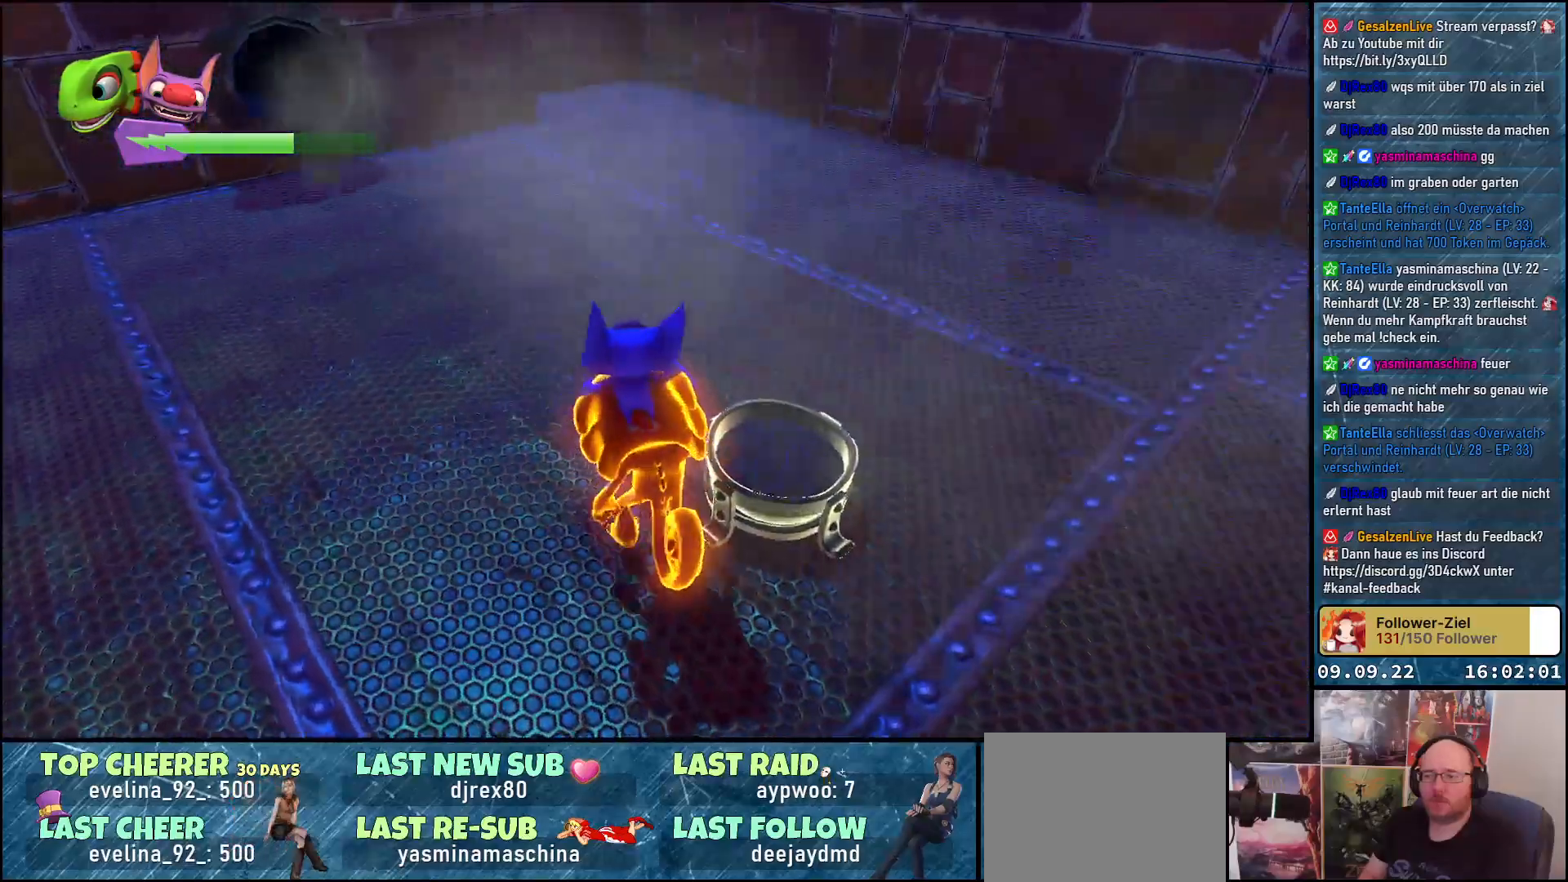
{"buttons": ["R2"], "left_stick": "up-left", "right_stick": "center", "events": [[83, "left_stick", "up-left"], [183, "R2", "down"]]}
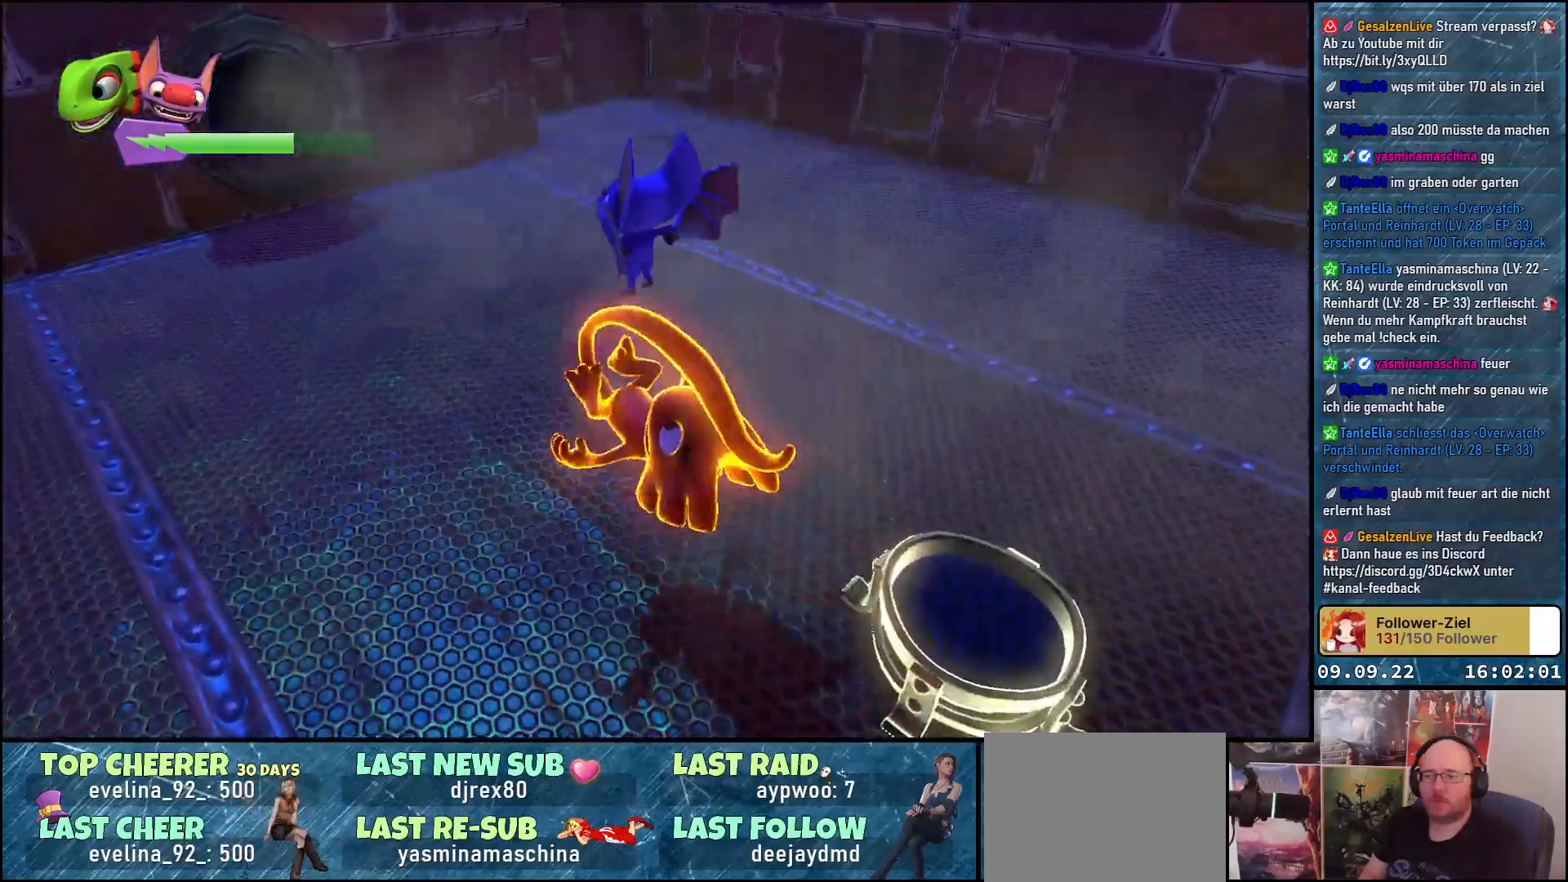
{"buttons": ["X", "R2"], "left_stick": "up-left", "right_stick": "center", "events": [[417, "X", "down"]]}
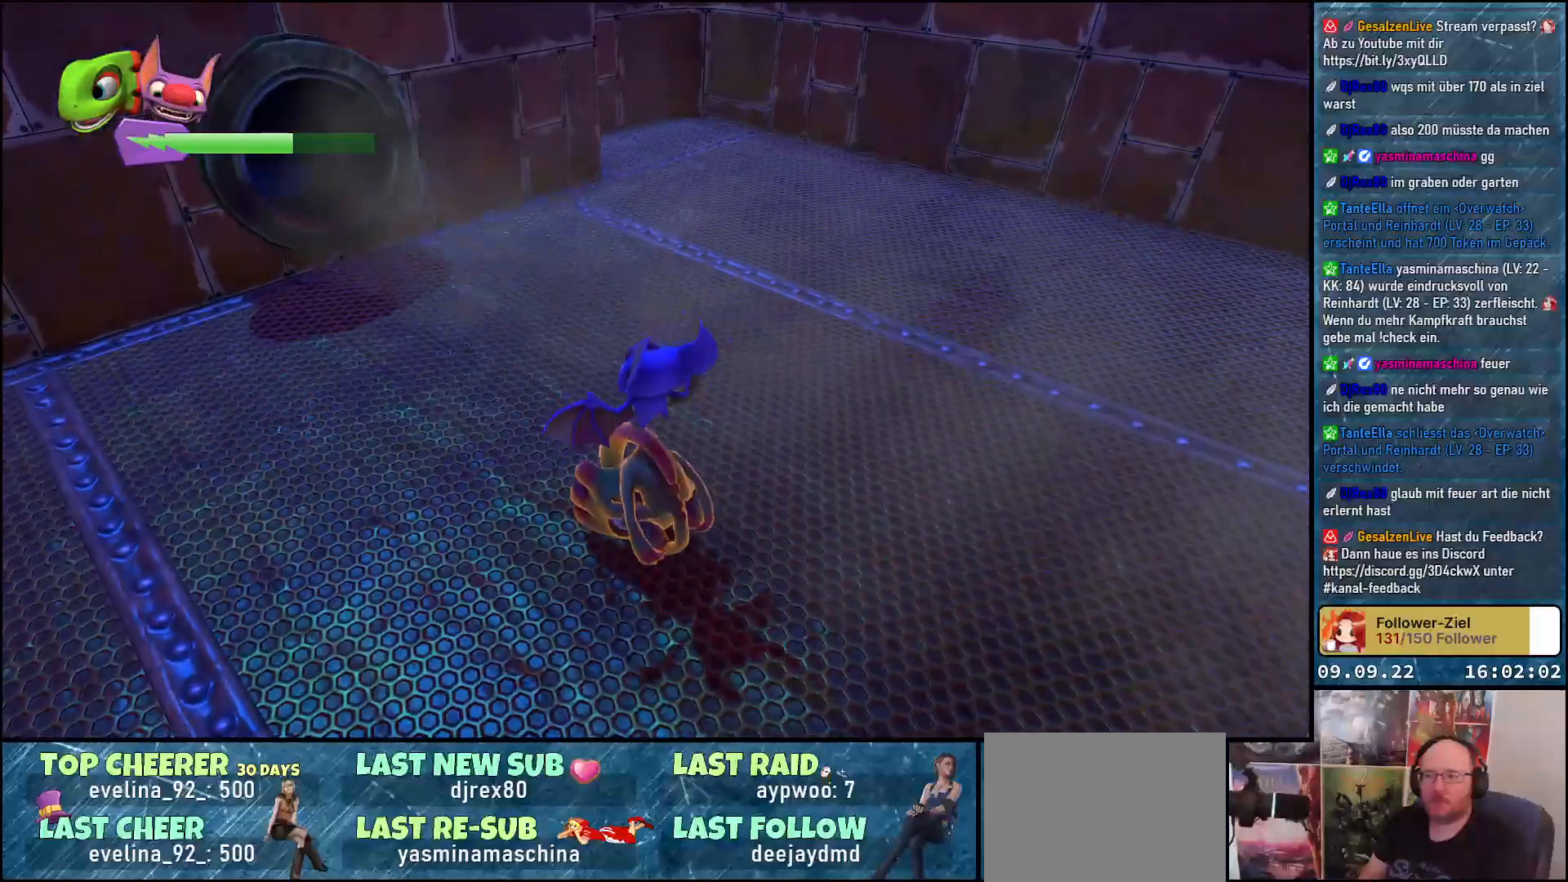
{"buttons": ["X", "R2"], "left_stick": "up-left", "right_stick": "center", "events": []}
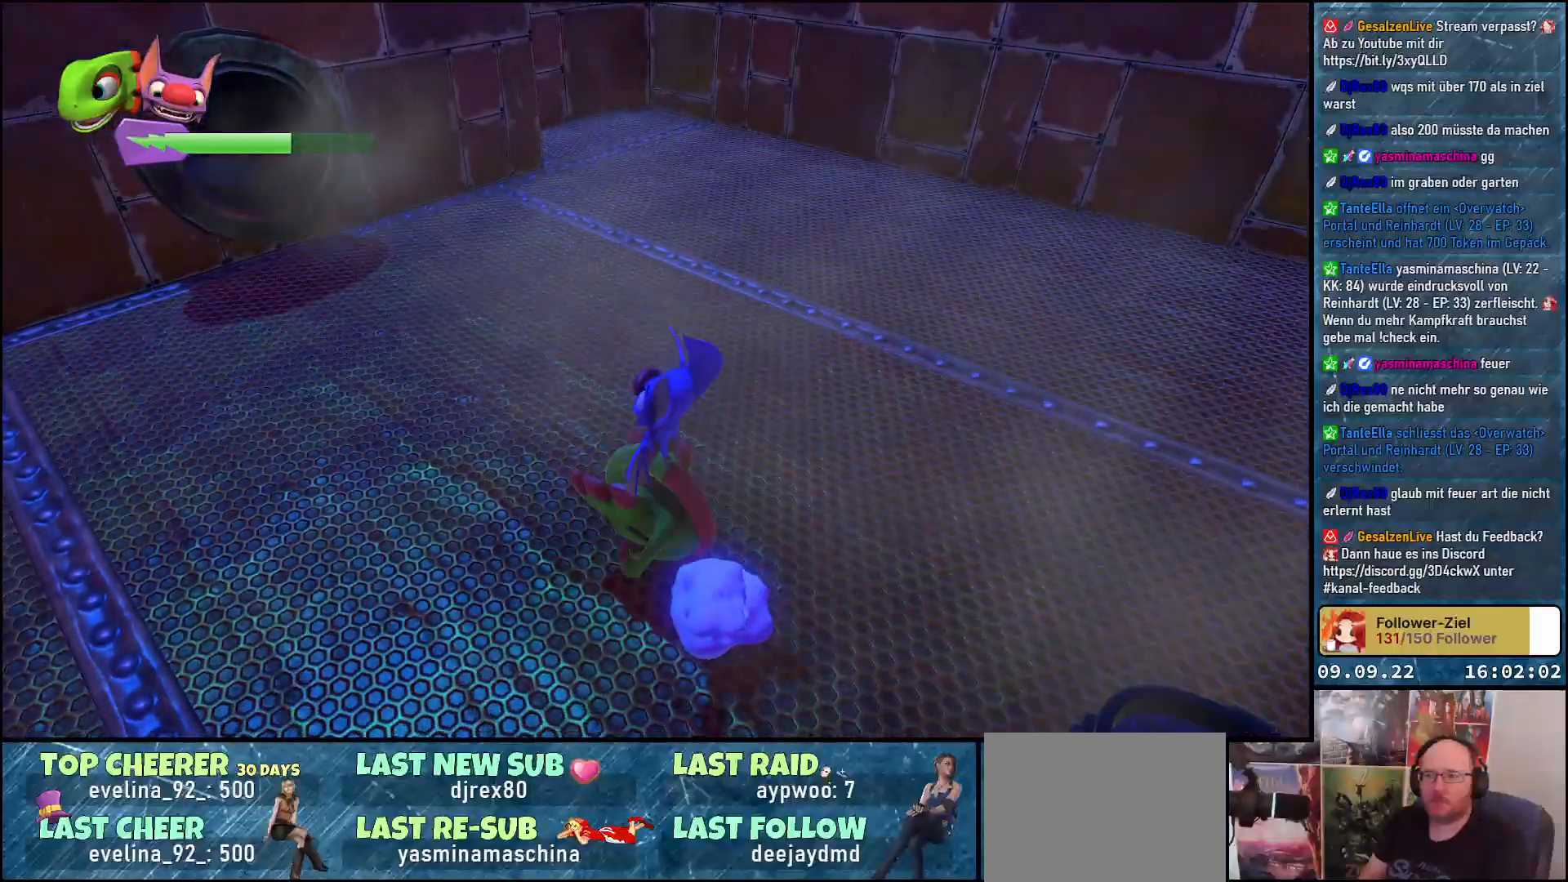
{"buttons": ["R2"], "left_stick": "up-left", "right_stick": "center", "events": [[117, "X", "up"]]}
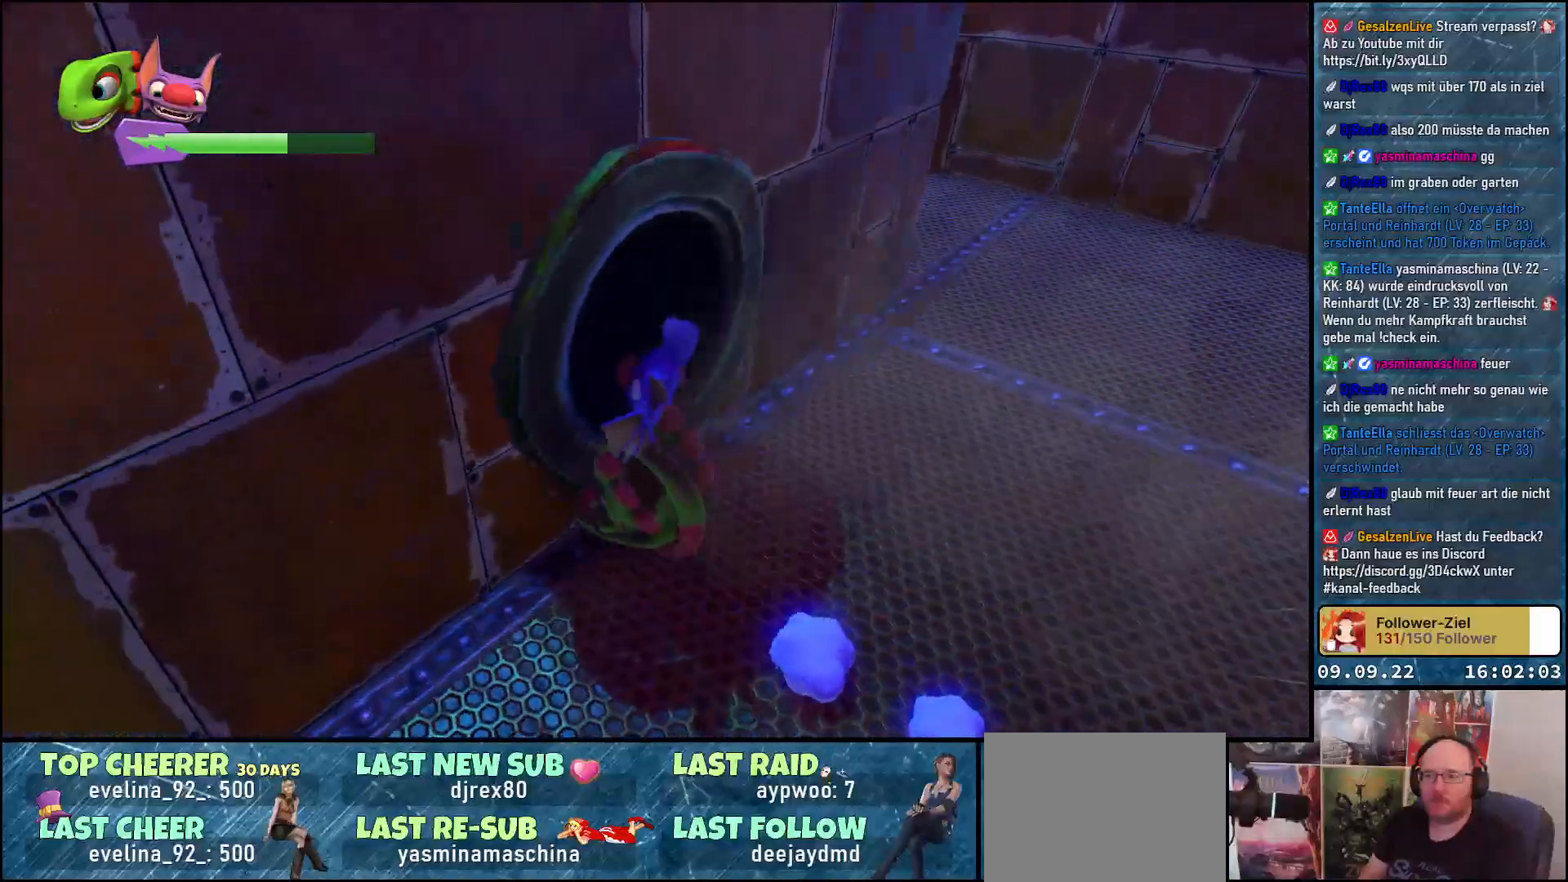
{"buttons": ["R2"], "left_stick": "up", "right_stick": "center", "events": [[367, "left_stick", "up"]]}
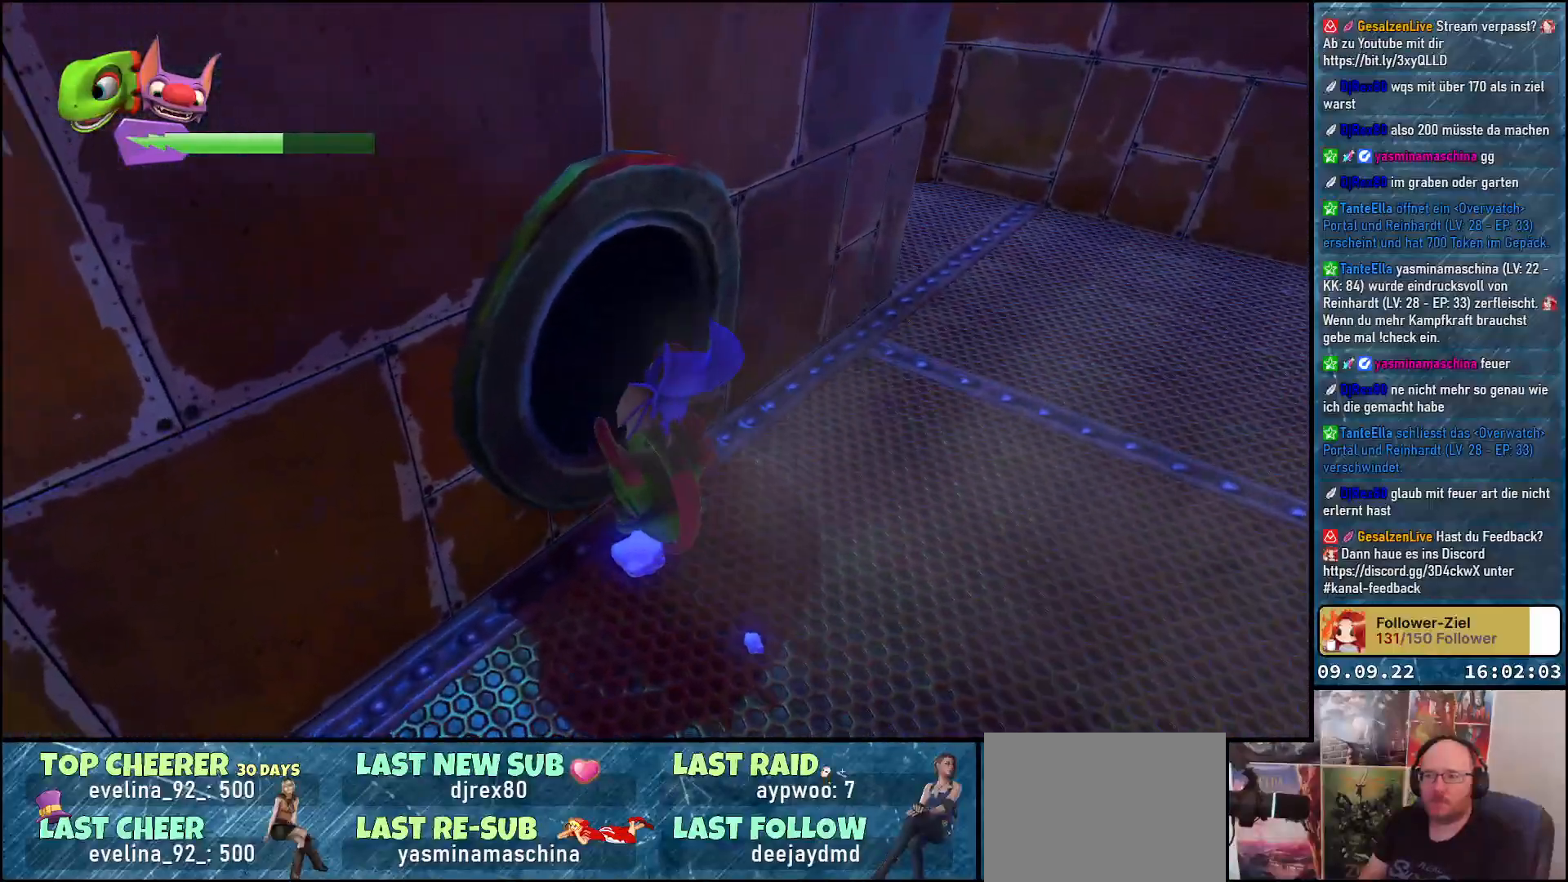
{"buttons": ["X", "R2"], "left_stick": "left", "right_stick": "center", "events": [[17, "left_stick", "up-left"], [33, "X", "down"], [250, "left_stick", "left"]]}
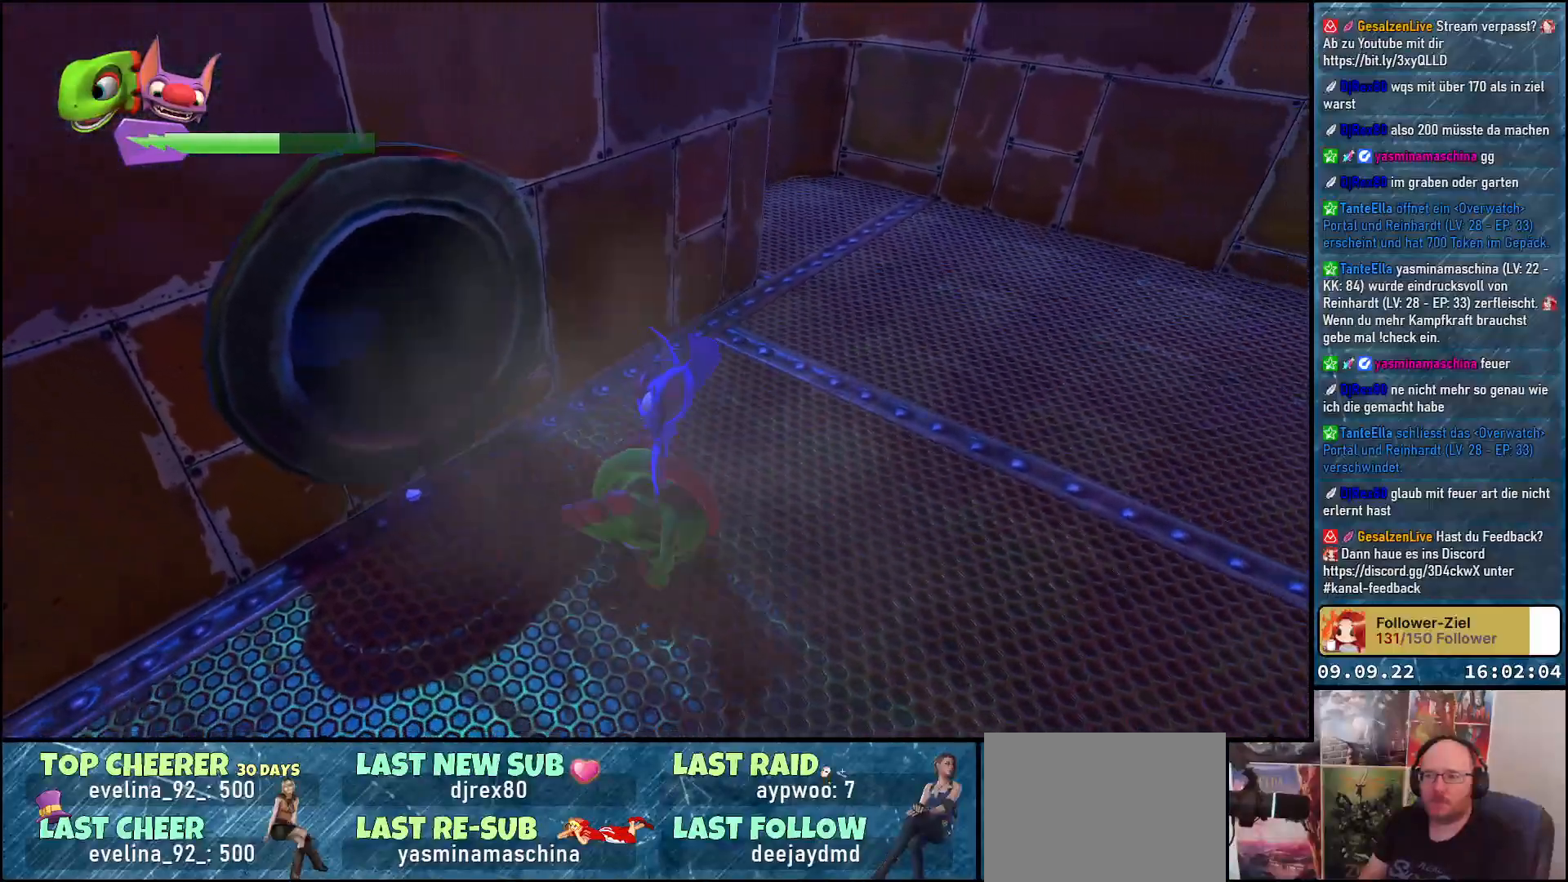
{"buttons": ["A", "X", "R2"], "left_stick": "up-left", "right_stick": "center", "events": [[367, "left_stick", "up-left"], [500, "A", "down"]]}
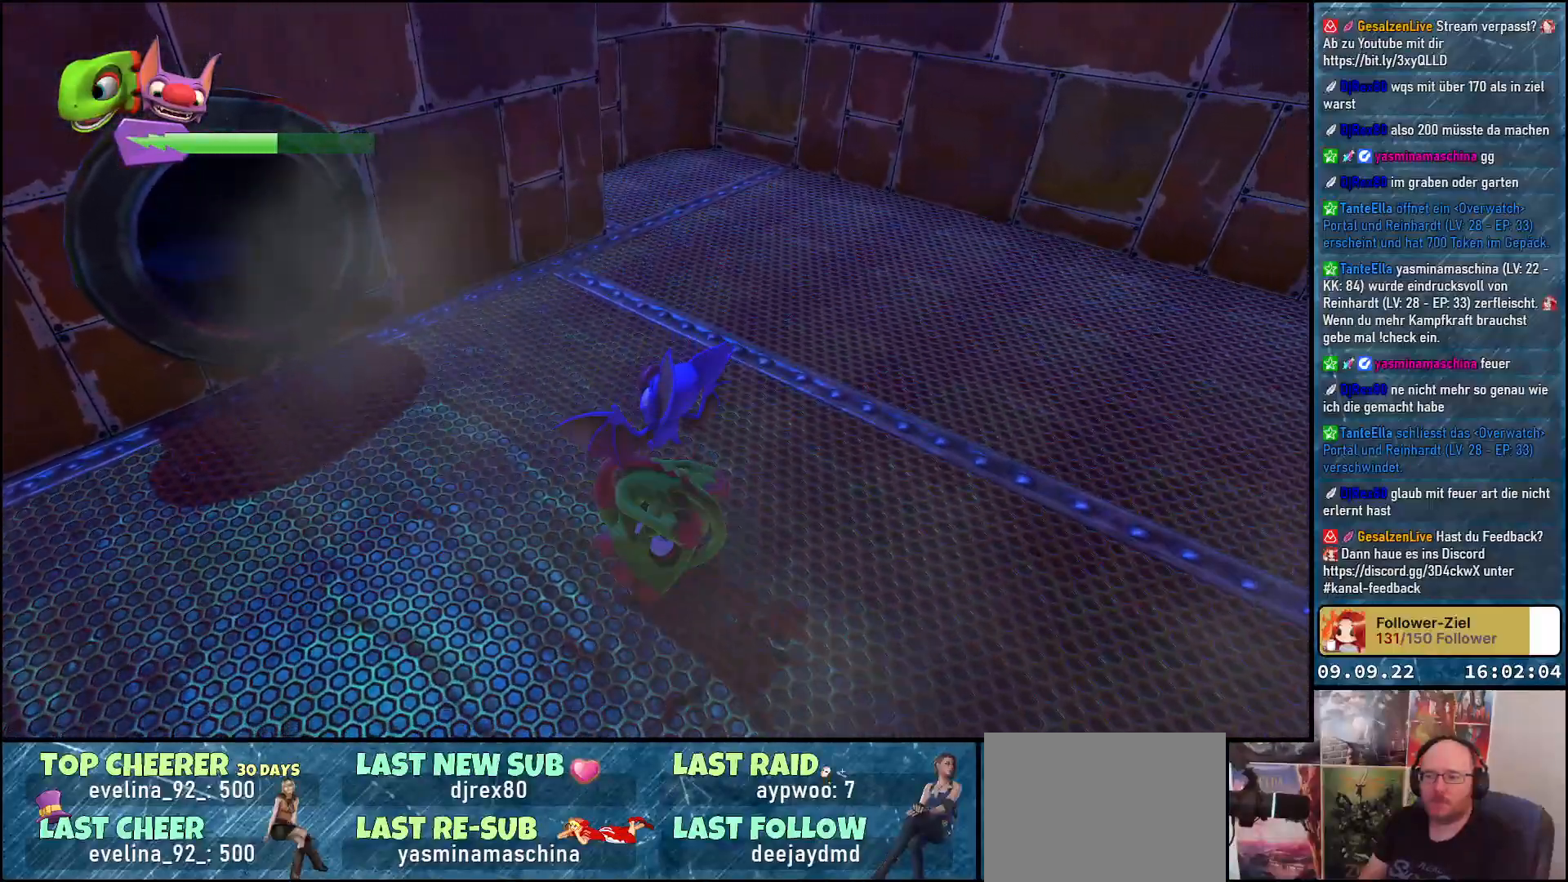
{"buttons": ["R2"], "left_stick": "up-left", "right_stick": "center", "events": [[133, "A", "up"], [150, "X", "up"]]}
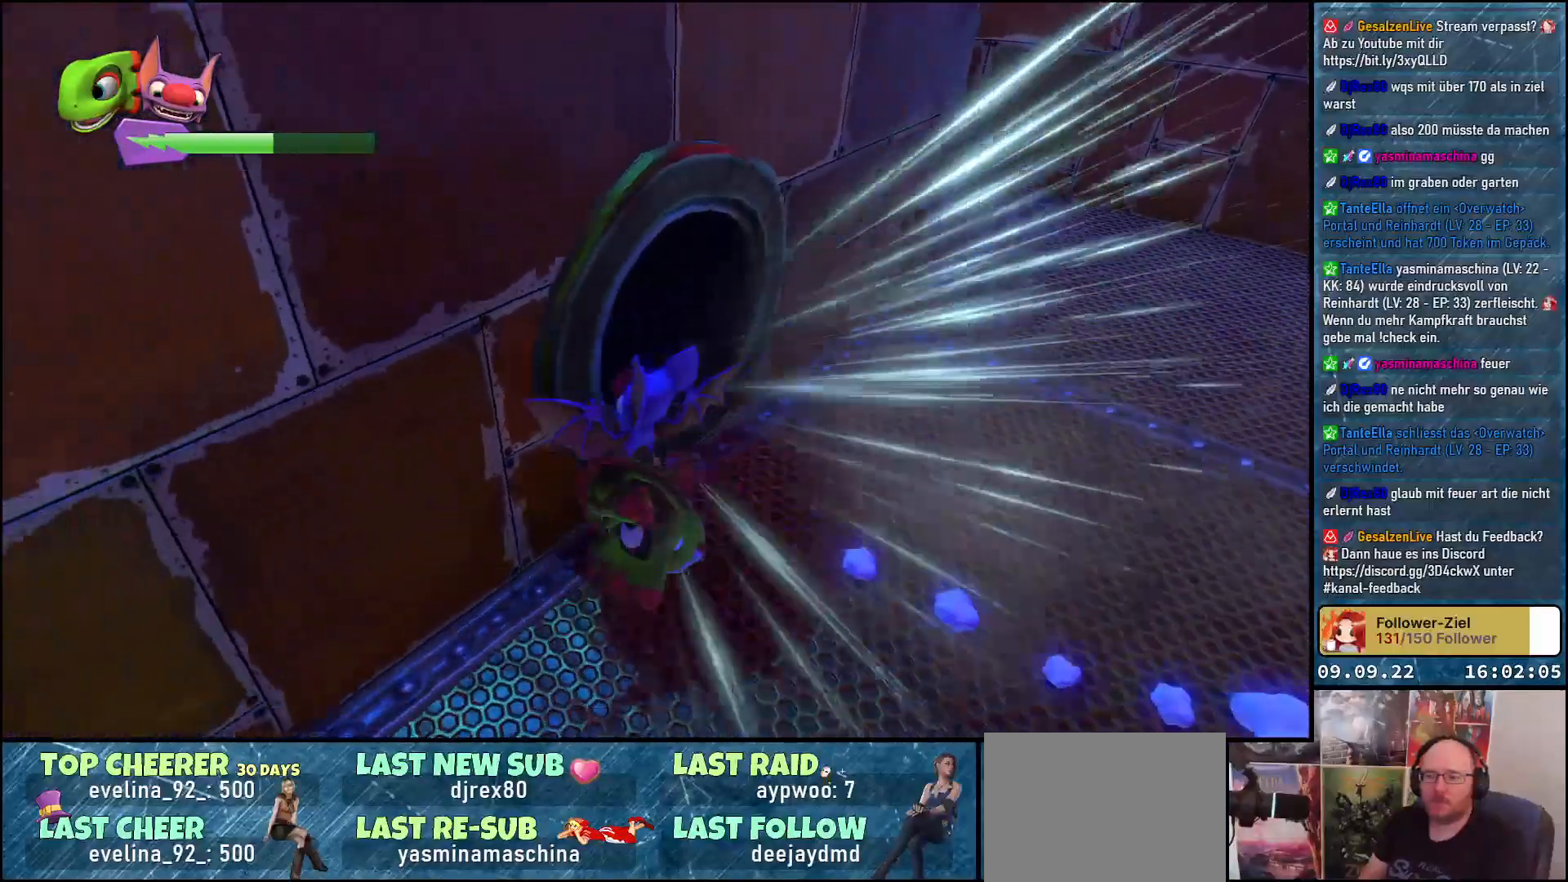
{"buttons": ["R2"], "left_stick": "up", "right_stick": "center", "events": [[267, "left_stick", "up"]]}
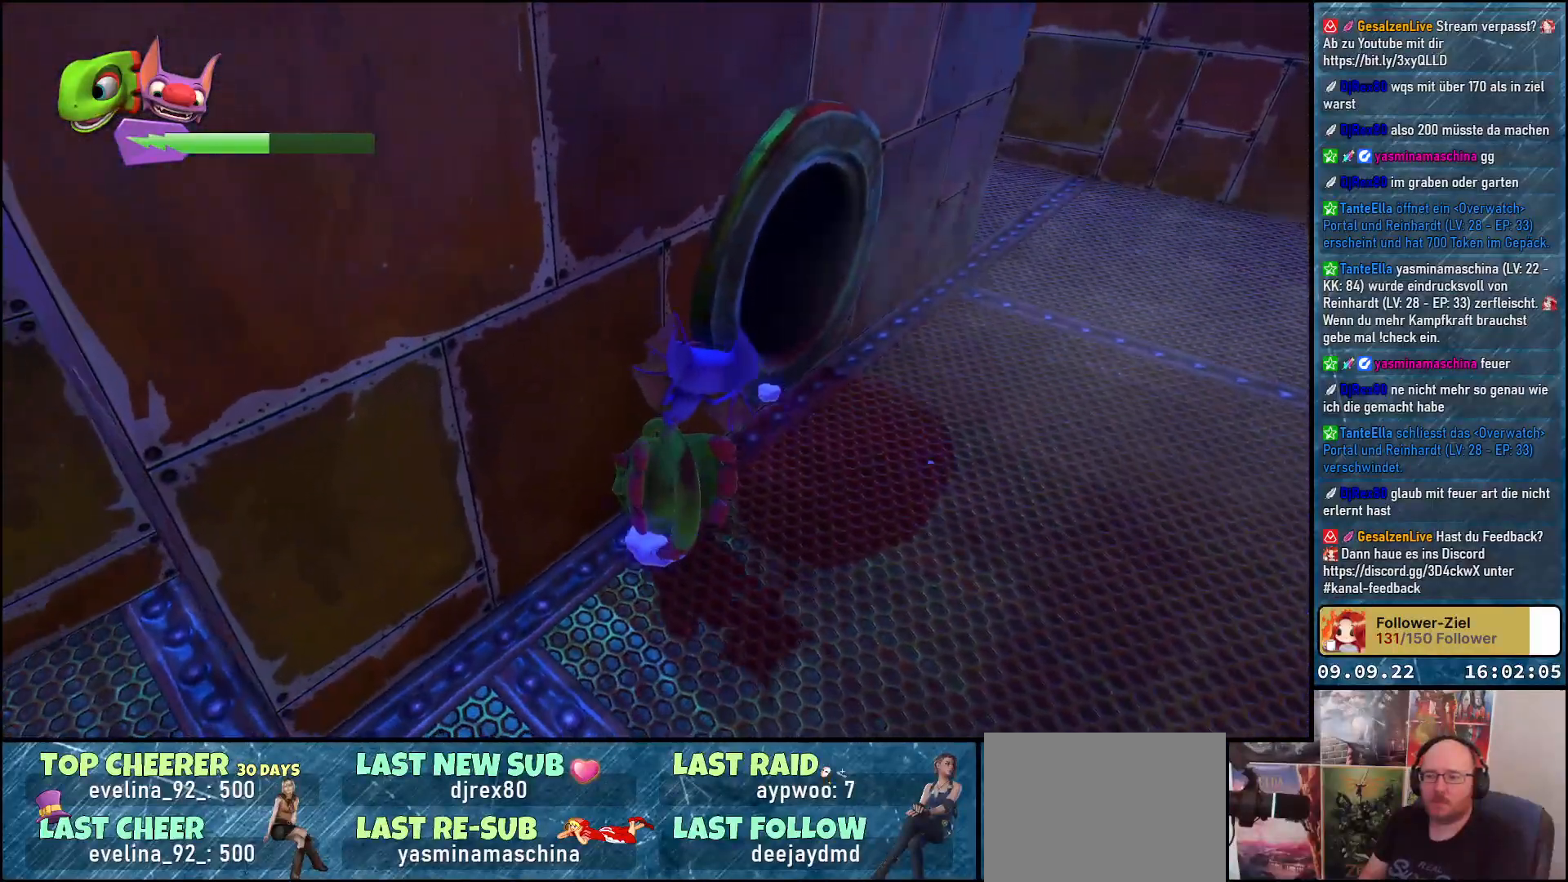
{"buttons": ["X", "R2"], "left_stick": "up-left", "right_stick": "center", "events": [[283, "left_stick", "up-left"], [350, "X", "down"]]}
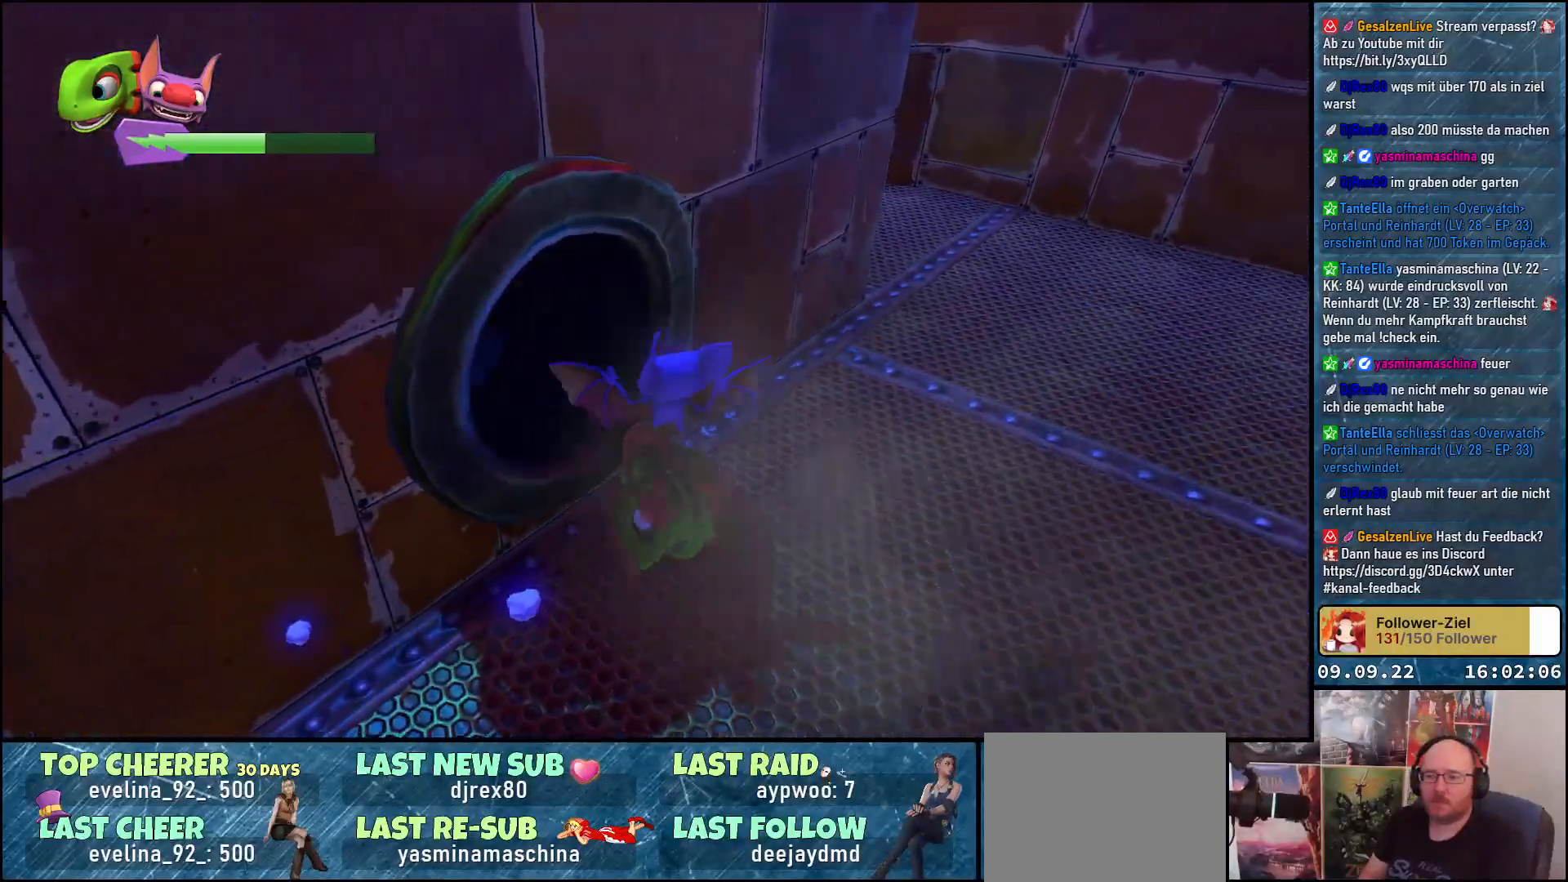
{"buttons": ["X", "R2"], "left_stick": "left", "right_stick": "center", "events": [[67, "left_stick", "left"]]}
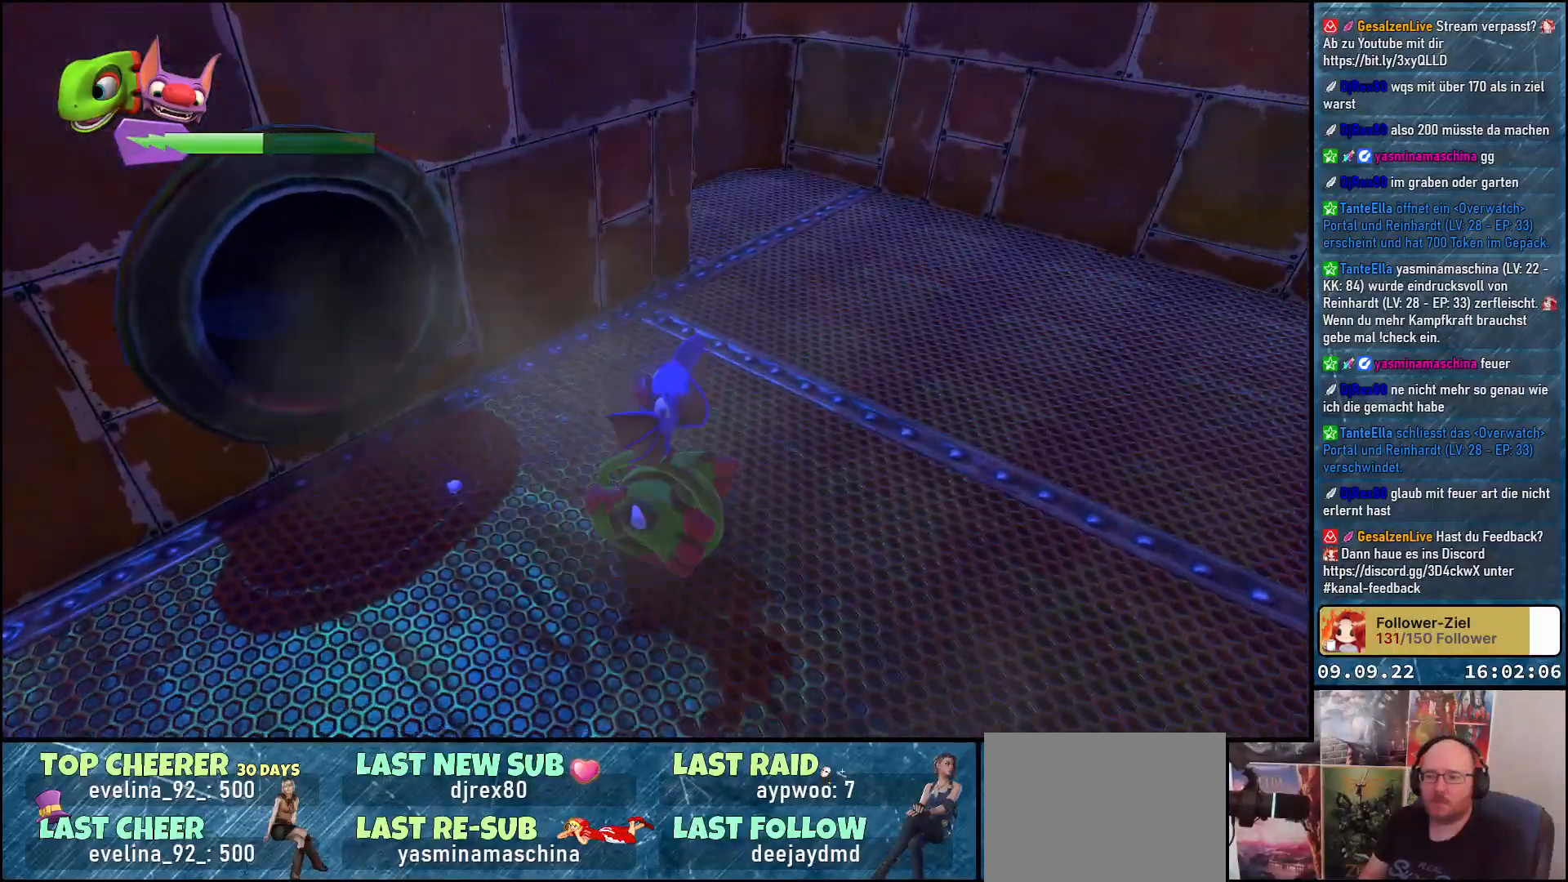
{"buttons": ["A", "X", "R2"], "left_stick": "up-left", "right_stick": "center", "events": [[317, "left_stick", "up-left"], [383, "A", "down"]]}
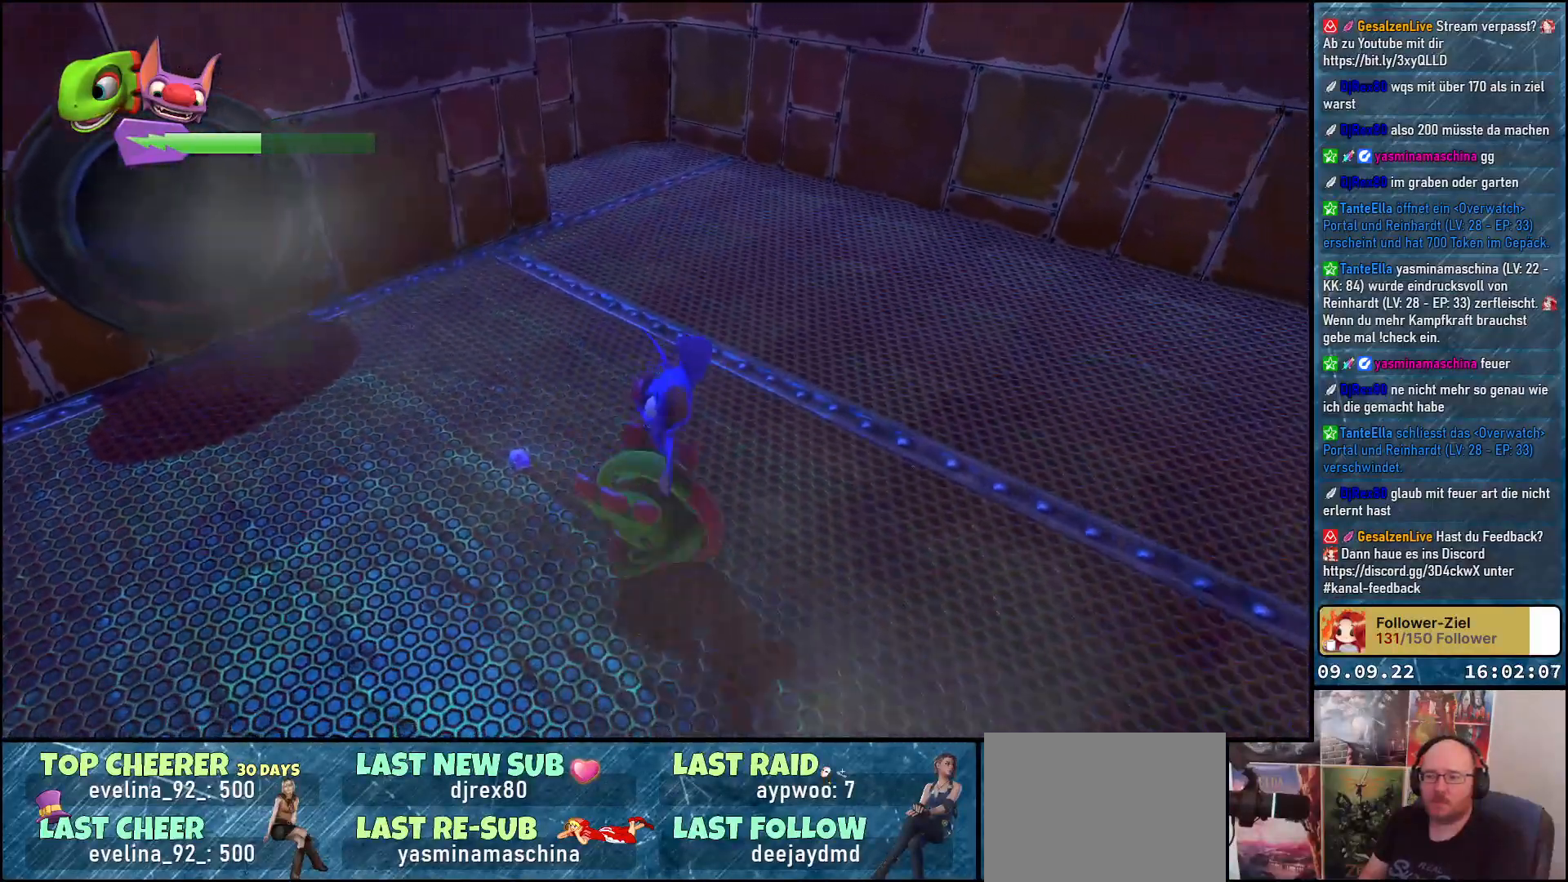
{"buttons": ["R2"], "left_stick": "up-left", "right_stick": "center", "events": [[67, "X", "up"], [83, "A", "up"]]}
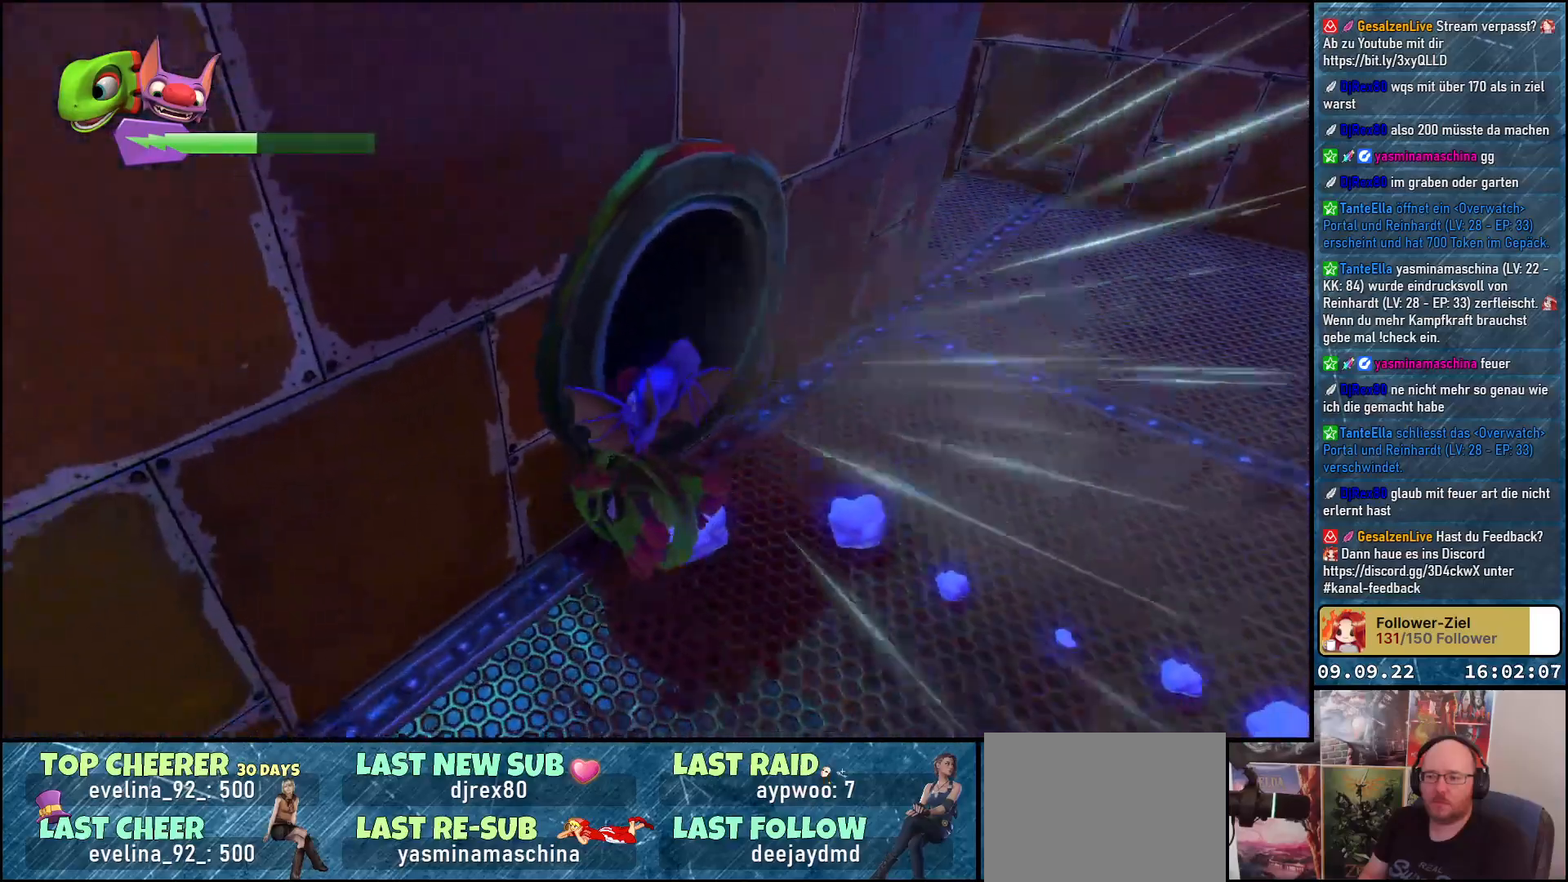
{"buttons": [], "left_stick": "up", "right_stick": "up-left", "events": [[300, "left_stick", "up"], [367, "R2", "up"], [367, "right_stick", "up-left"]]}
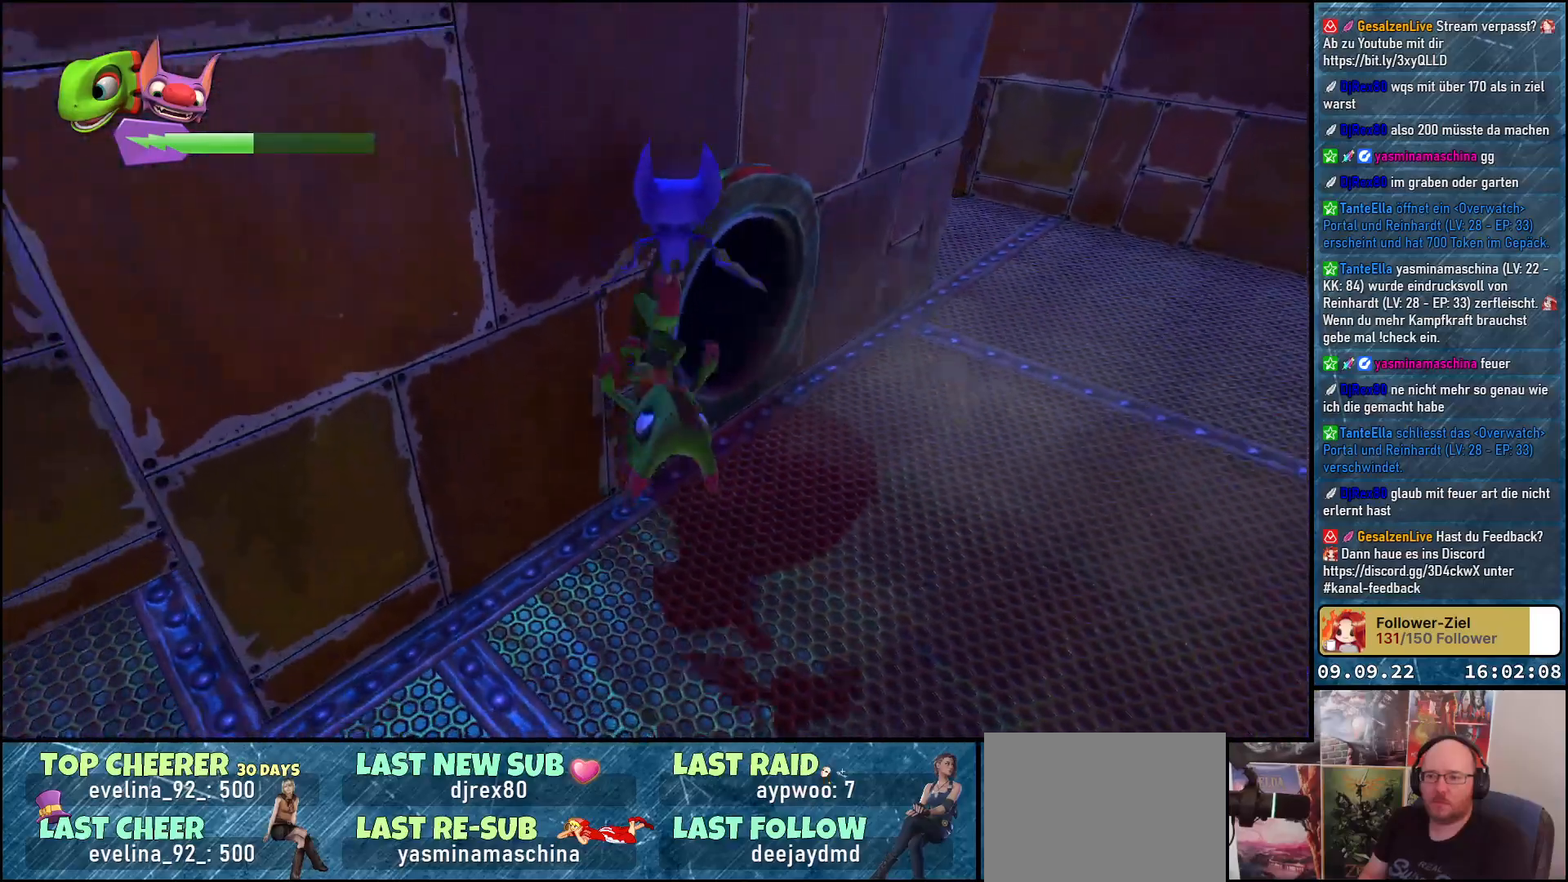
{"buttons": [], "left_stick": "down-right", "right_stick": "right", "events": [[67, "left_stick", "left"], [117, "left_stick", "down-left"], [167, "right_stick", "center"], [400, "right_stick", "right"], [500, "left_stick", "down-right"]]}
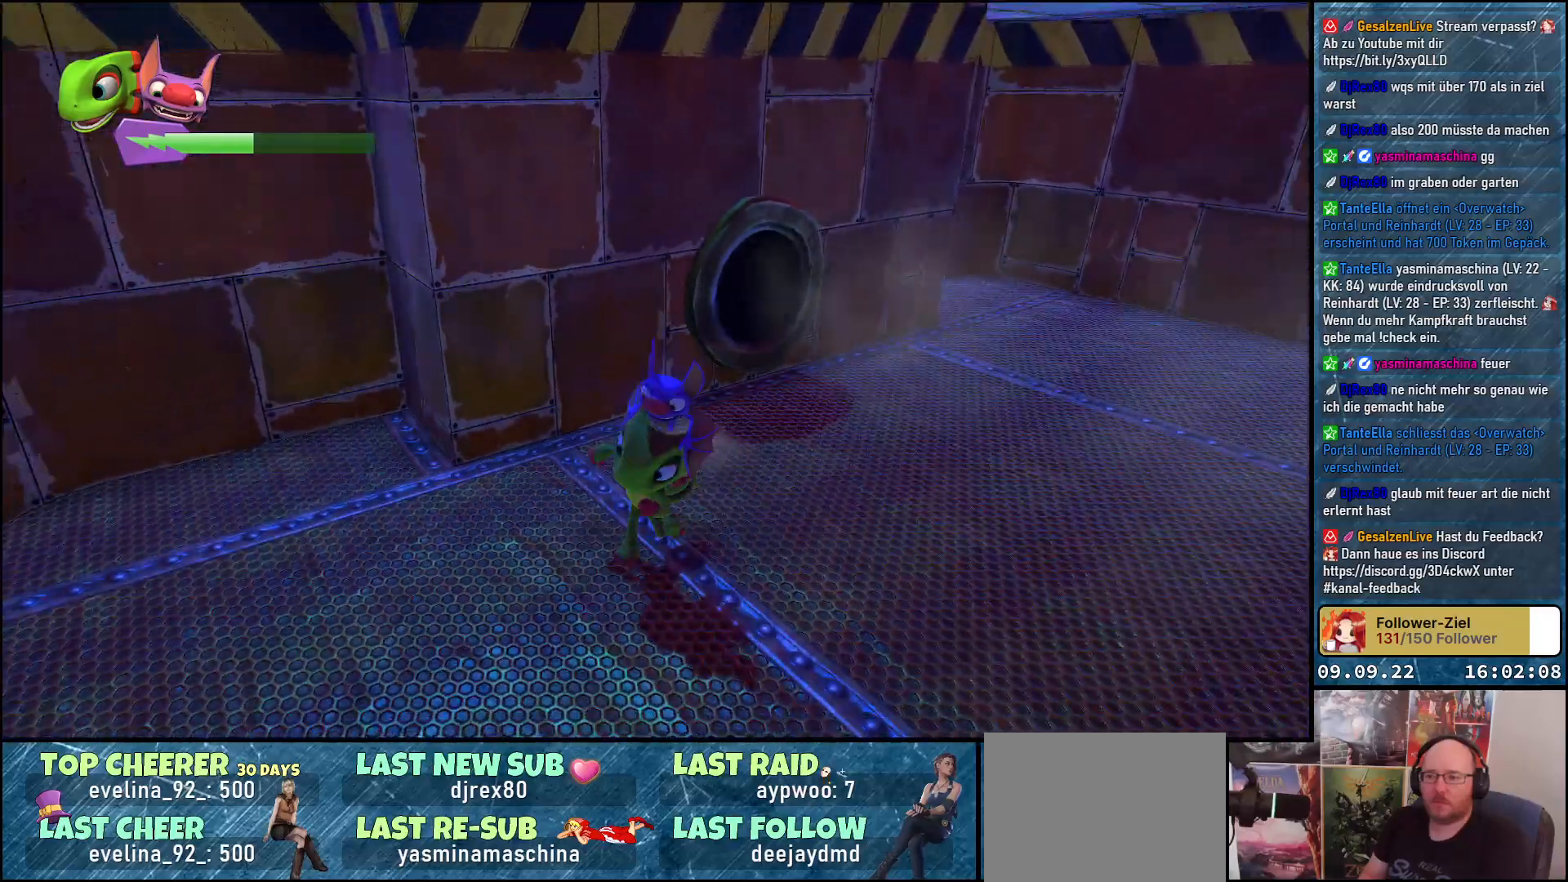
{"buttons": [], "left_stick": "up-right", "right_stick": "right", "events": [[133, "left_stick", "right"], [500, "left_stick", "up-right"]]}
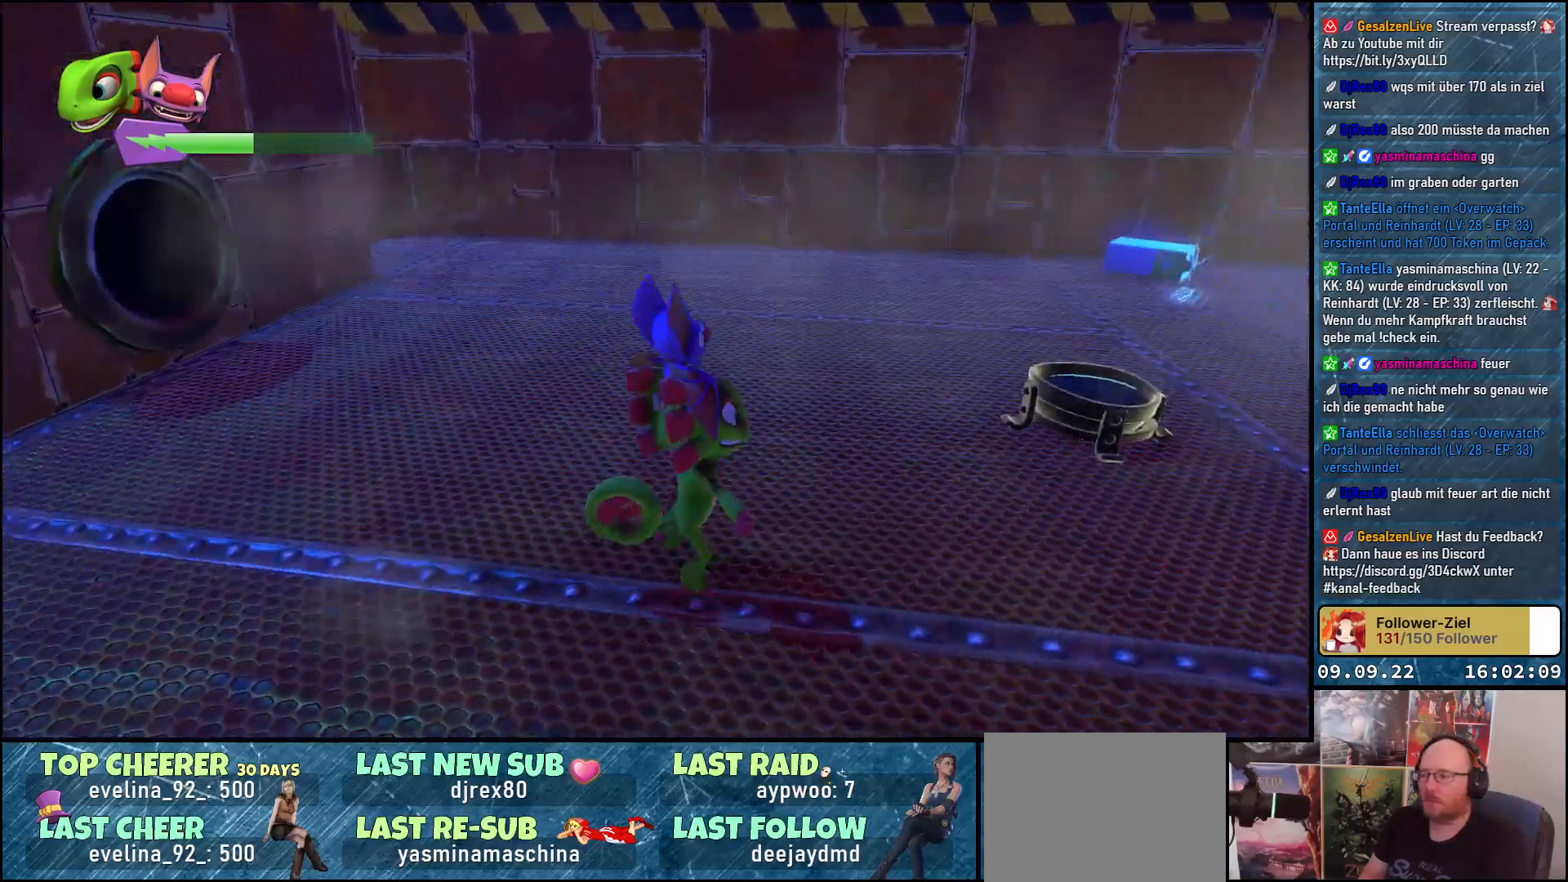
{"buttons": [], "left_stick": "up-right", "right_stick": "center", "events": [[367, "right_stick", "center"]]}
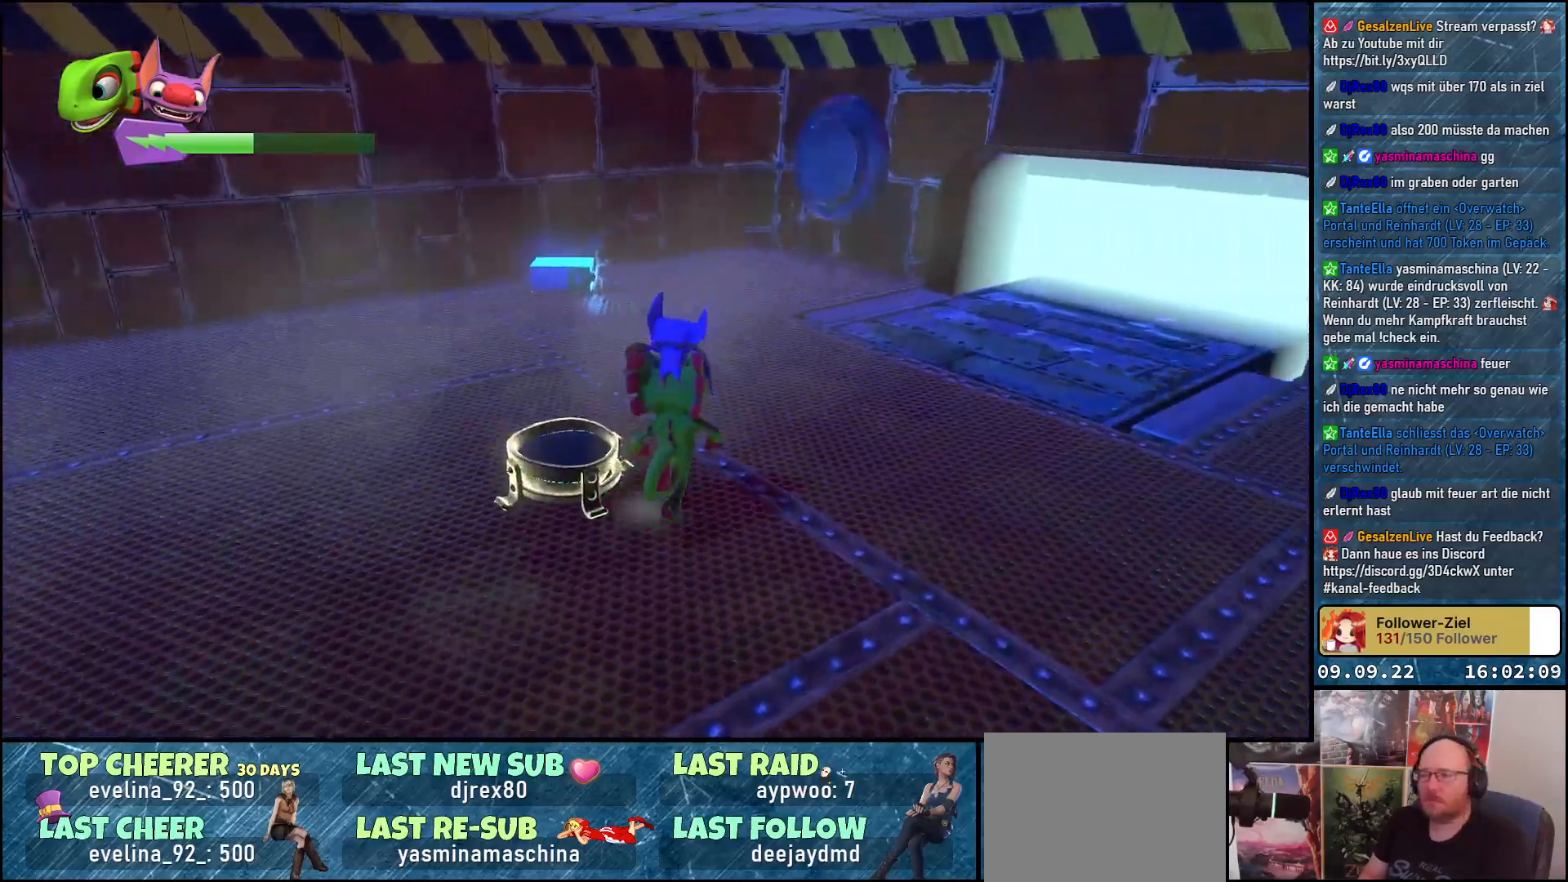
{"buttons": [], "left_stick": "up-right", "right_stick": "center", "events": []}
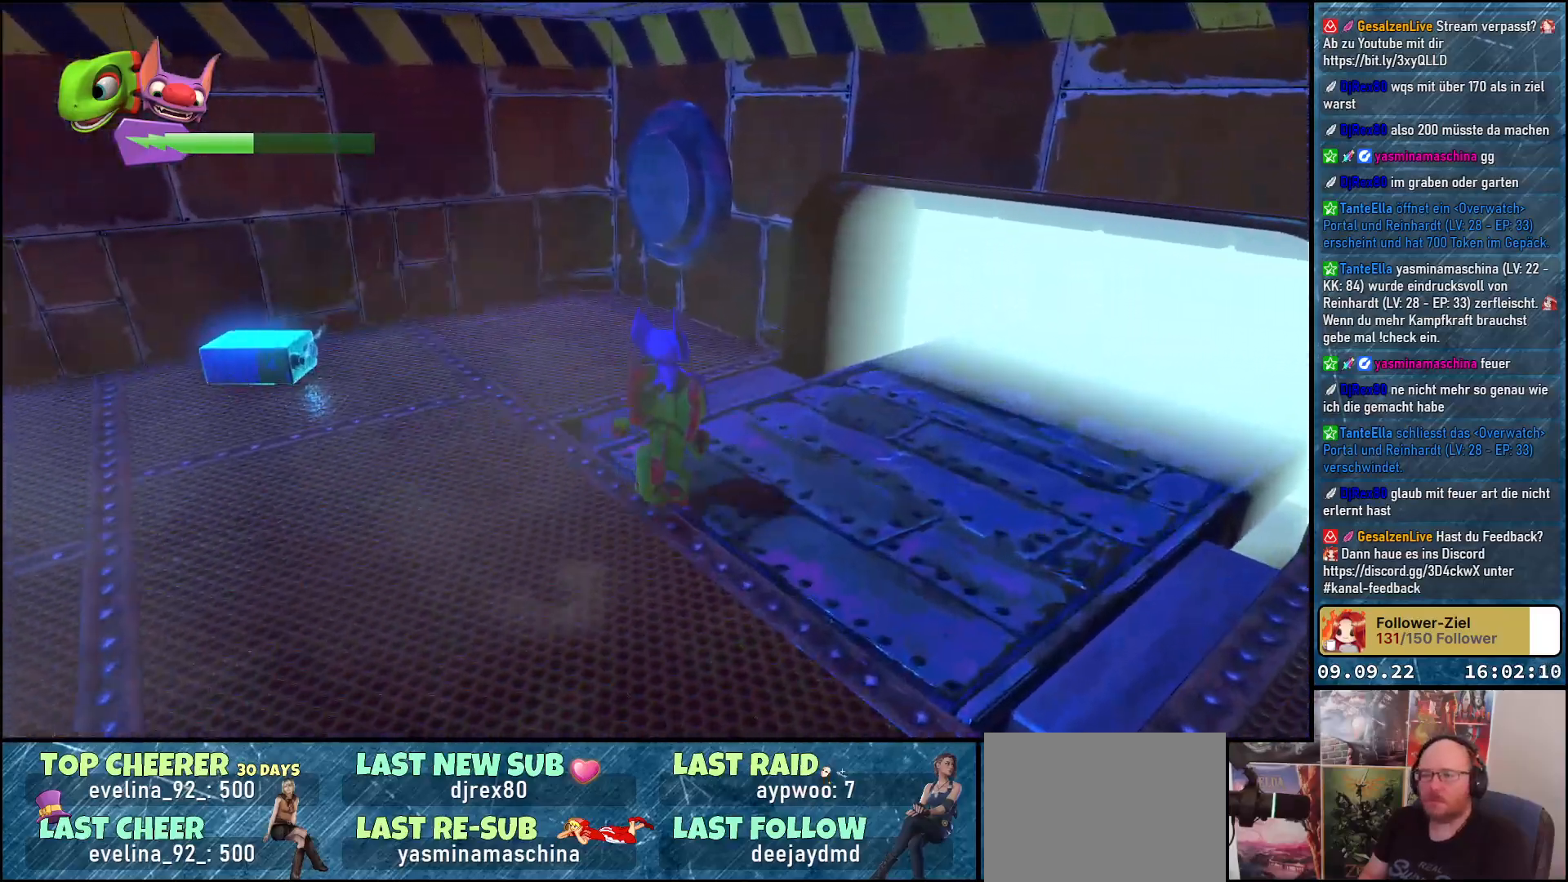
{"buttons": [], "left_stick": "center", "right_stick": "right", "events": [[217, "left_stick", "center"], [500, "right_stick", "right"]]}
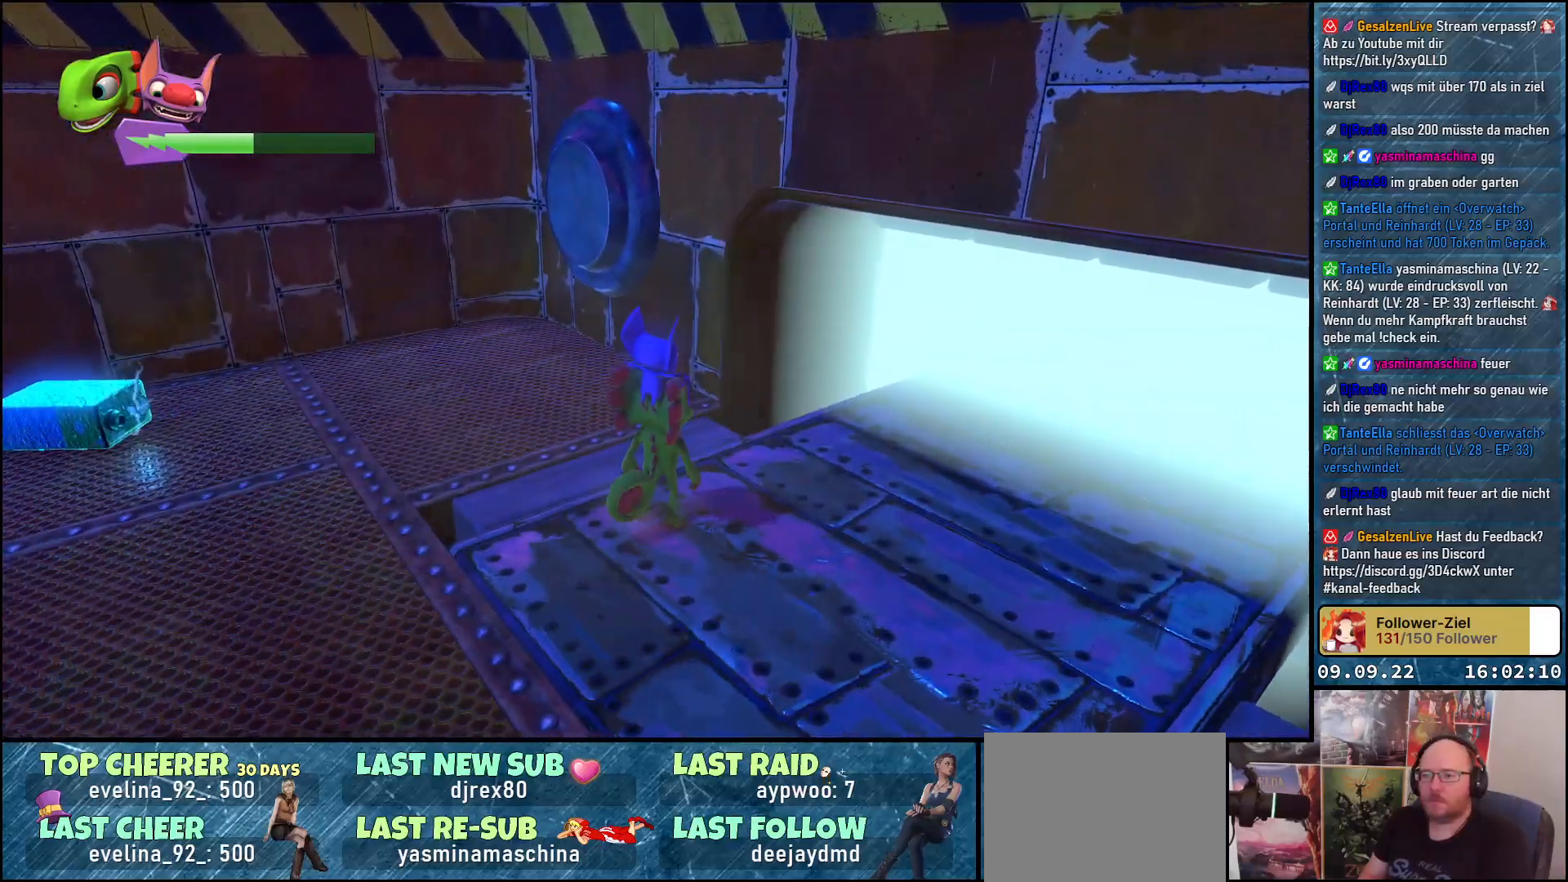
{"buttons": [], "left_stick": "right", "right_stick": "right", "events": [[450, "left_stick", "right"]]}
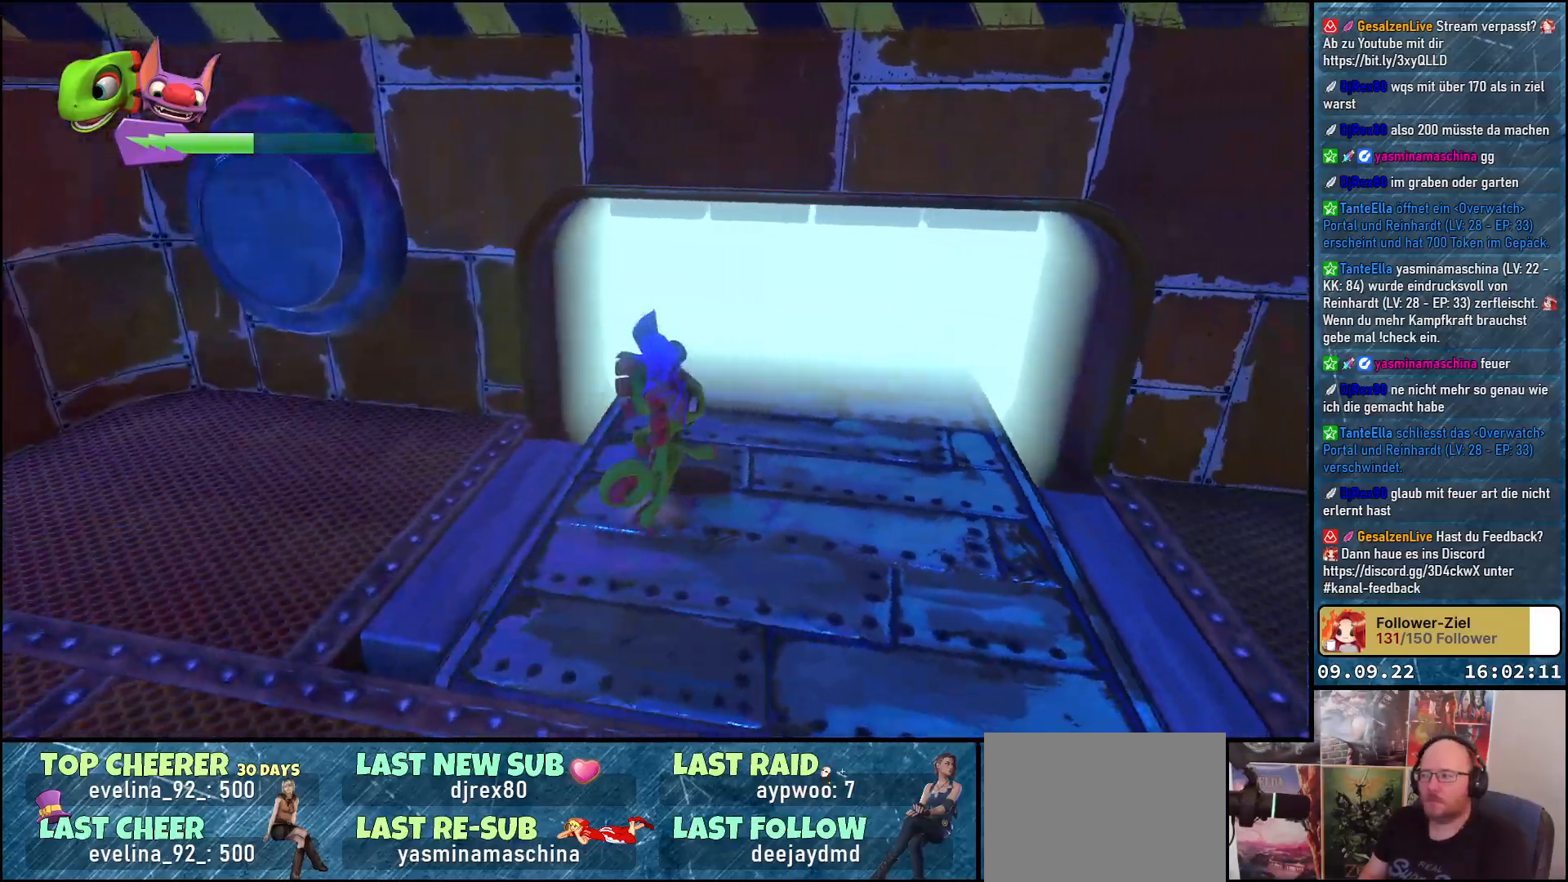
{"buttons": [], "left_stick": "up", "right_stick": "center", "events": [[67, "left_stick", "up-right"], [217, "left_stick", "up"], [317, "right_stick", "center"]]}
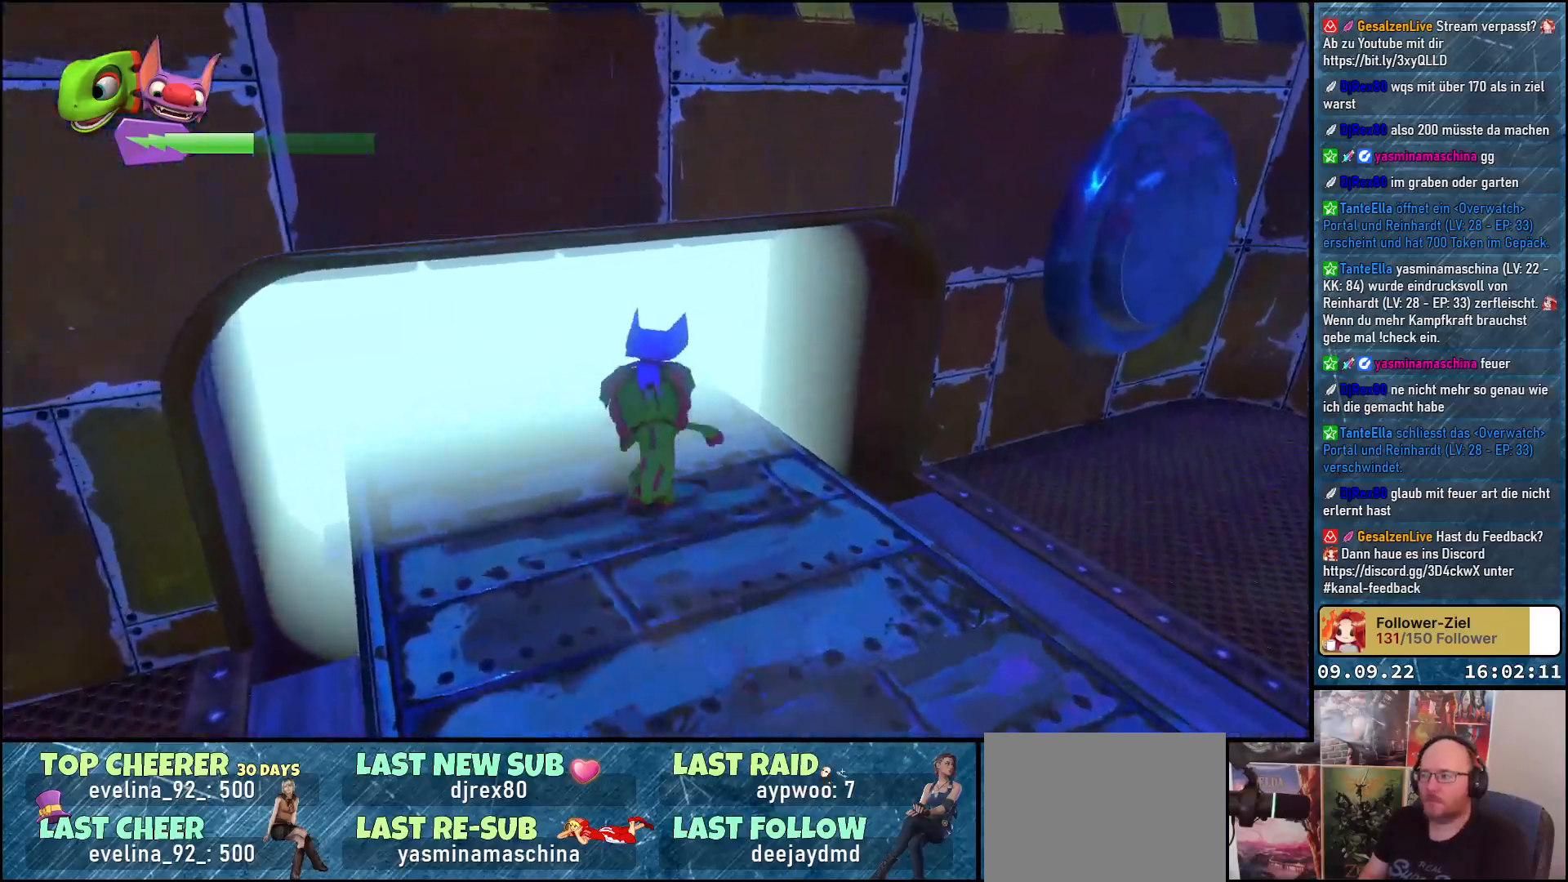
{"buttons": [], "left_stick": "center", "right_stick": "center", "events": [[33, "left_stick", "up-left"], [117, "right_stick", "left"], [417, "left_stick", "center"], [417, "right_stick", "center"]]}